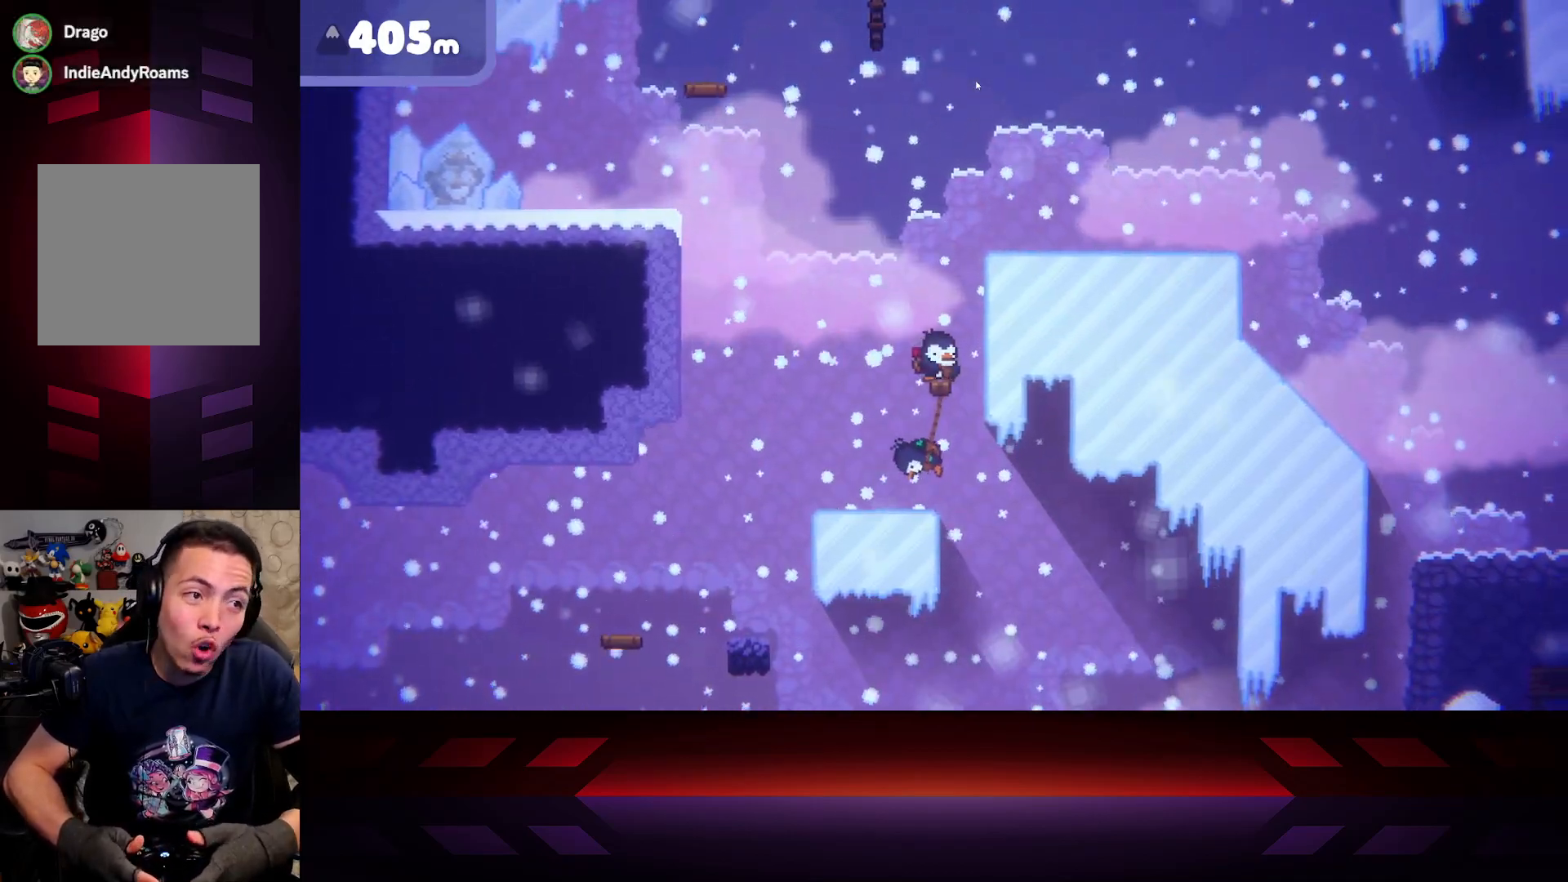
Gameplay with a controller (Xbox layout); each line is a JSON object with the inputs held at the frame after it. "events" lists button and stick changes between this image and that frame as [ms after this image, input, new state], when the widget could be followed in between.
{"buttons": ["B"], "left_stick": "center", "right_stick": "center", "events": []}
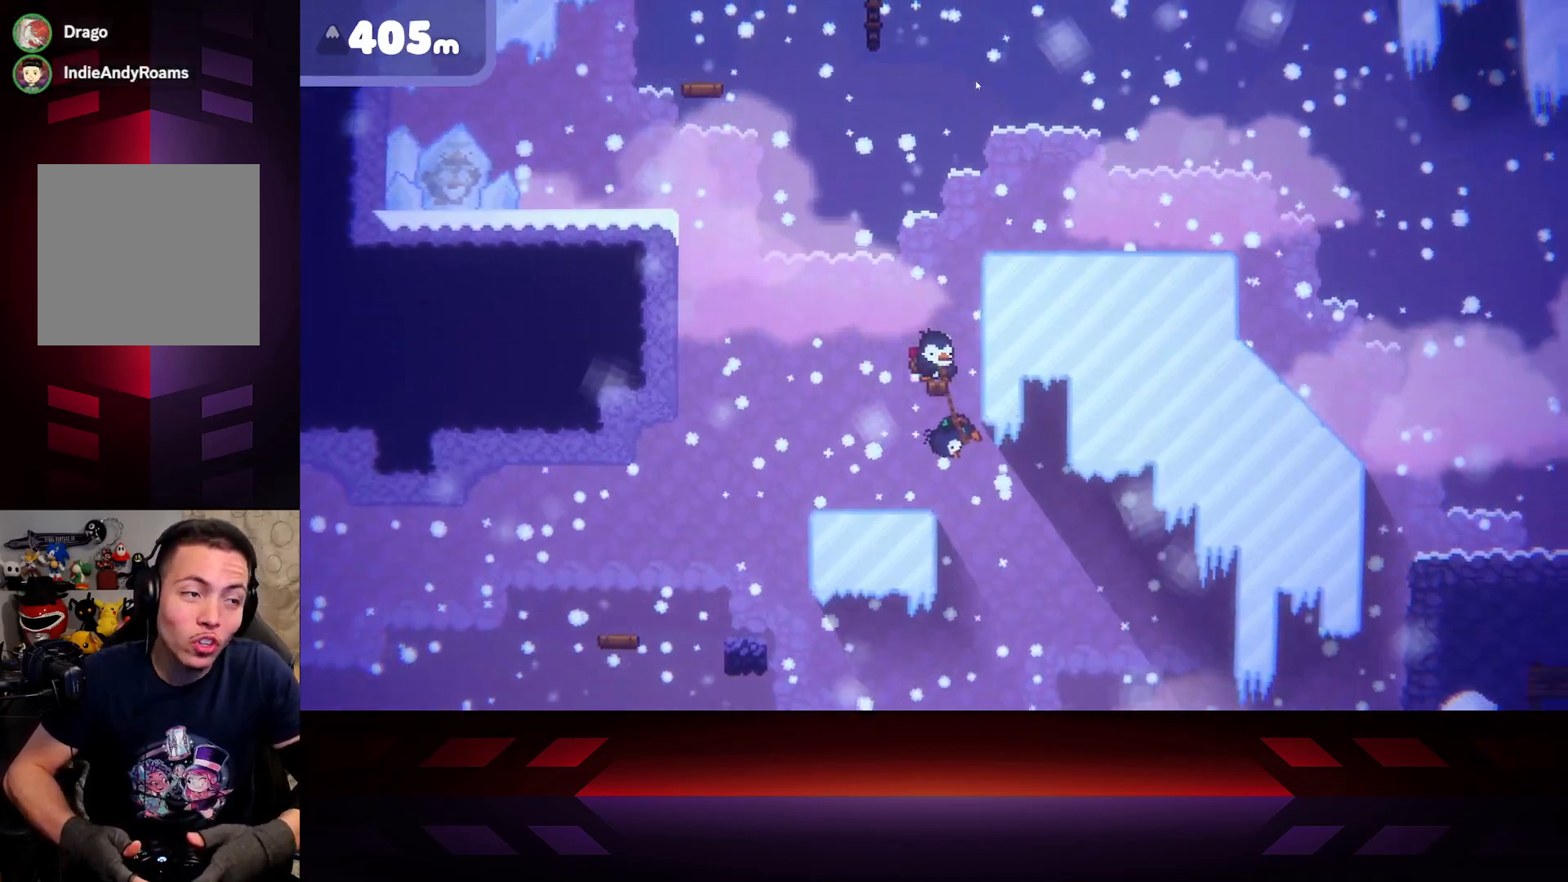
{"buttons": ["B"], "left_stick": "center", "right_stick": "center", "events": []}
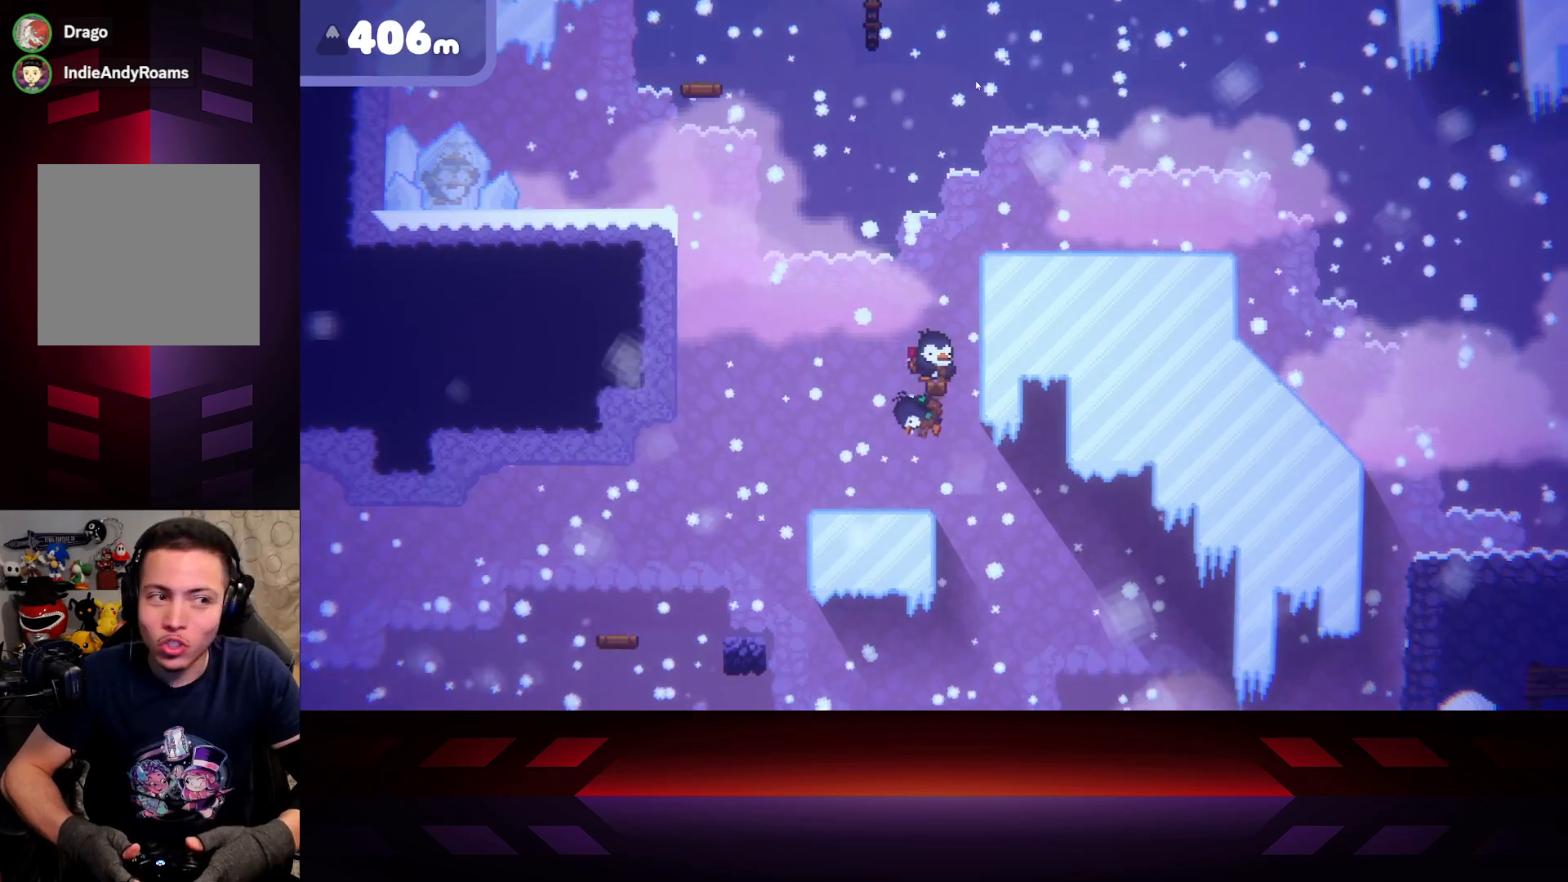
{"buttons": ["B"], "left_stick": "center", "right_stick": "center", "events": []}
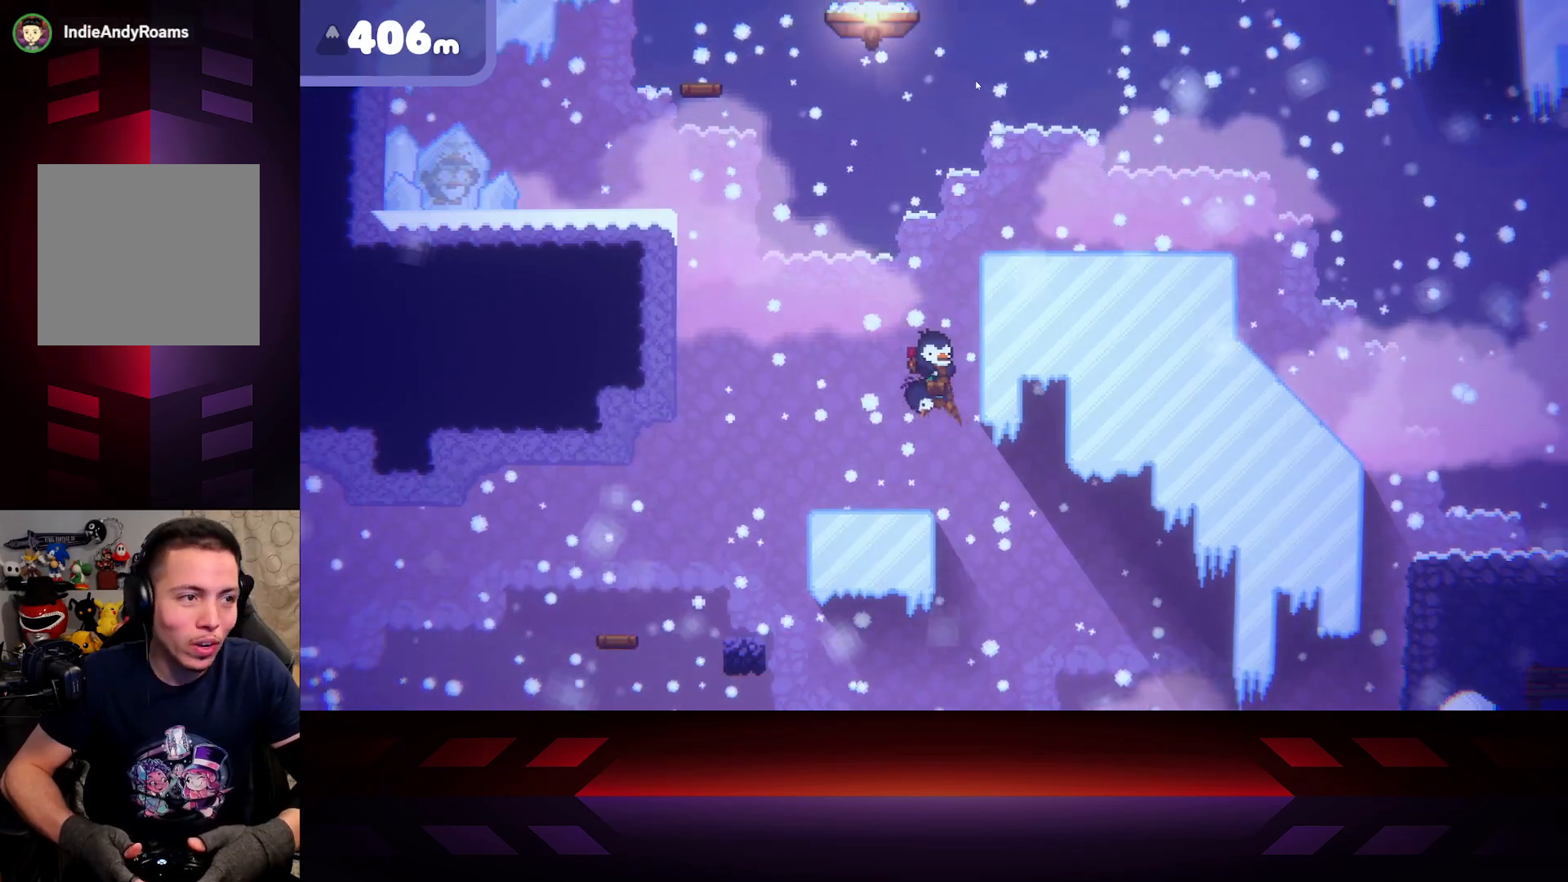
{"buttons": ["B"], "left_stick": "center", "right_stick": "center", "events": []}
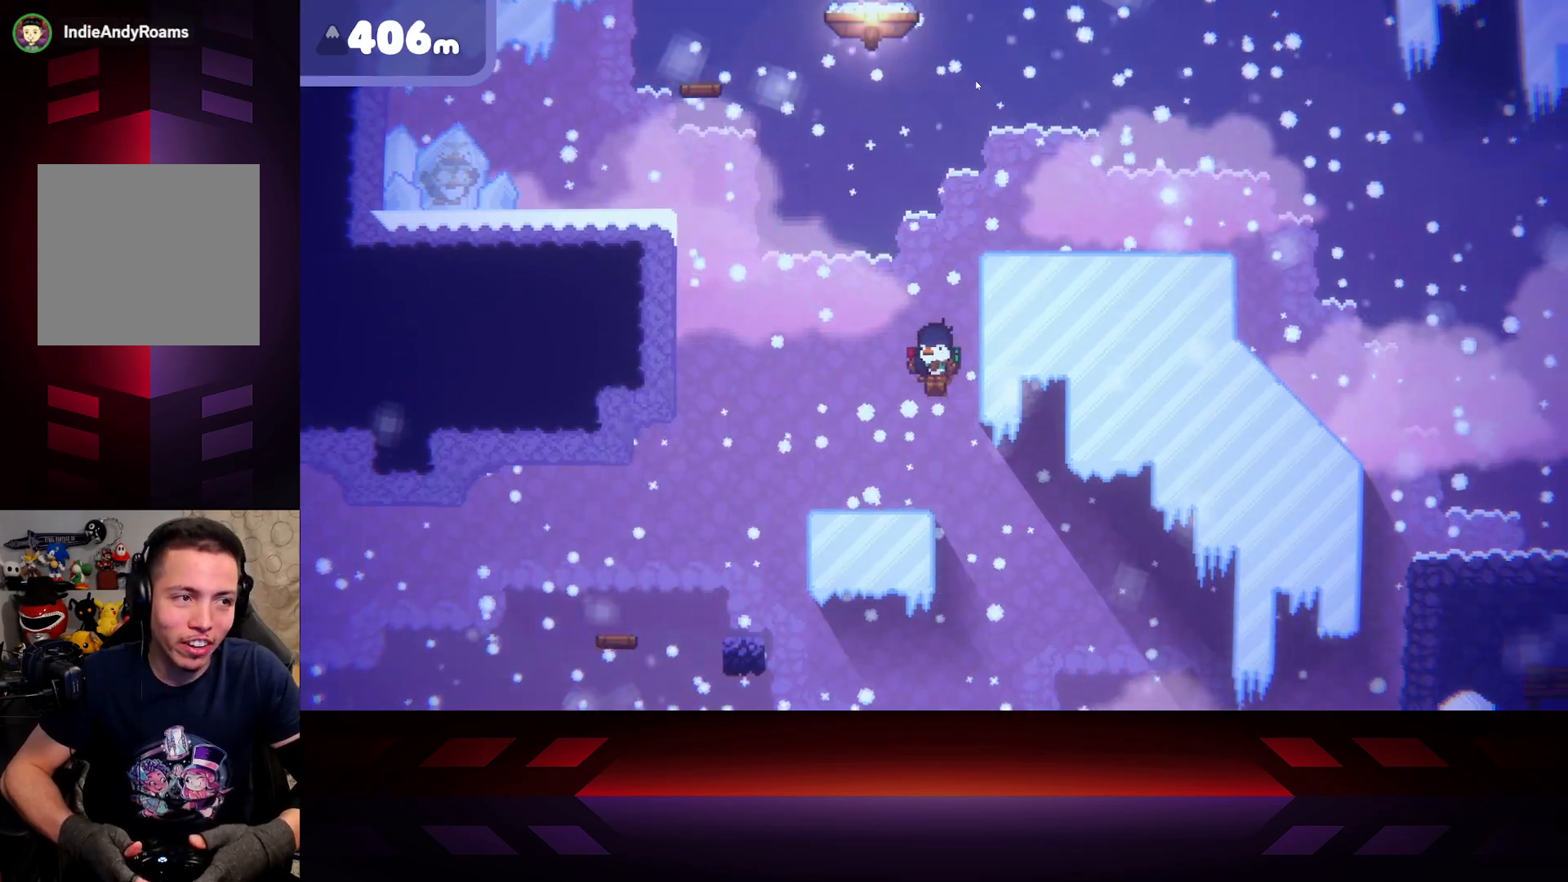
{"buttons": ["B"], "left_stick": "center", "right_stick": "center", "events": []}
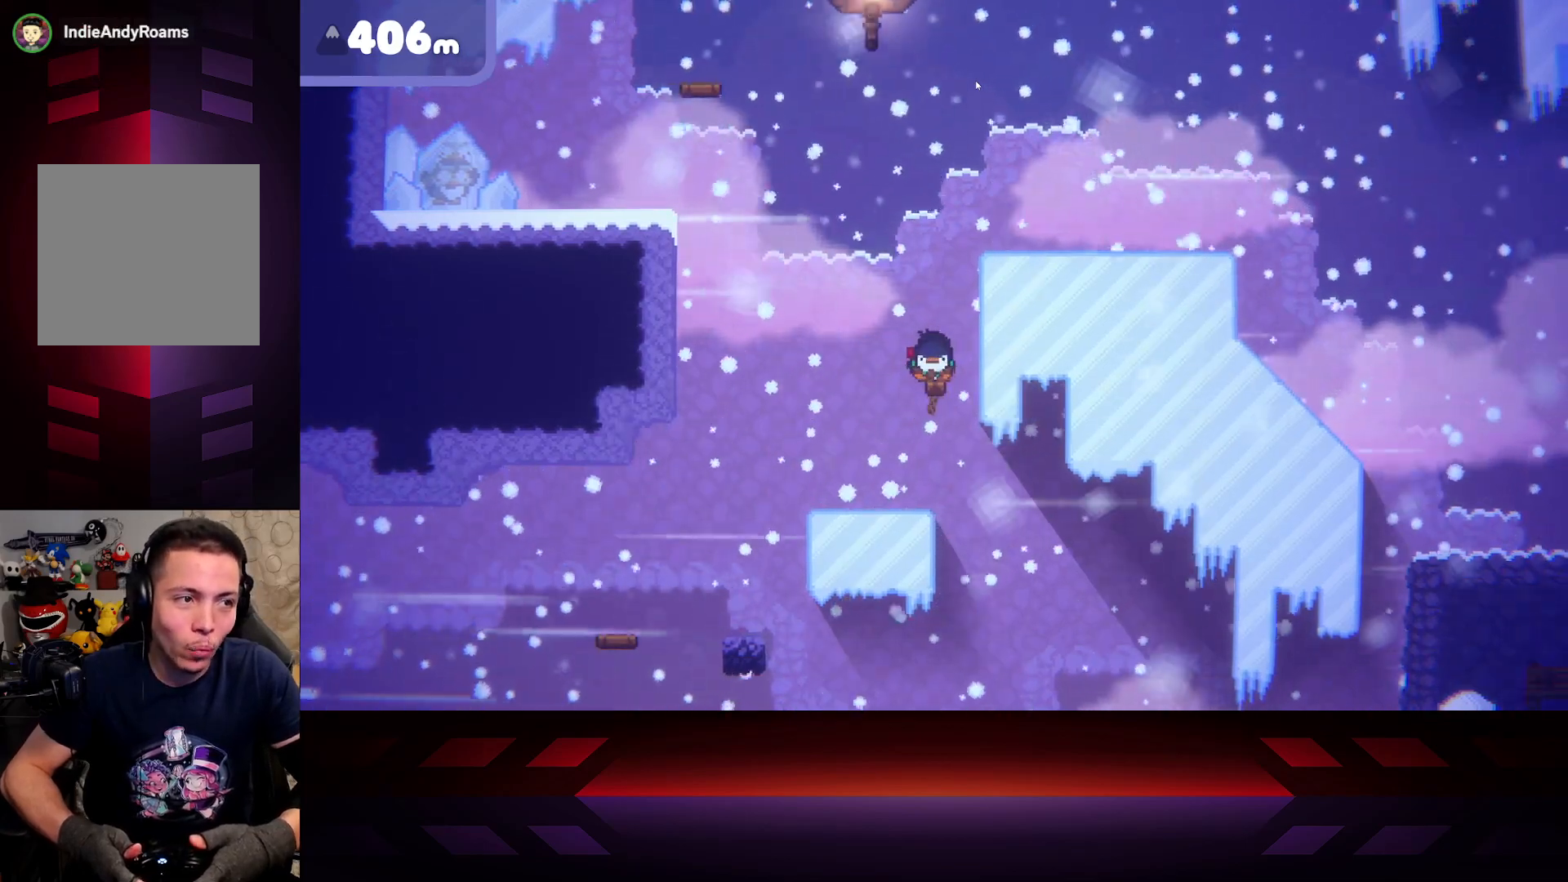
{"buttons": ["X"], "left_stick": "right", "right_stick": "center", "events": [[17, "B", "up"], [133, "X", "down"], [300, "left_stick", "right"]]}
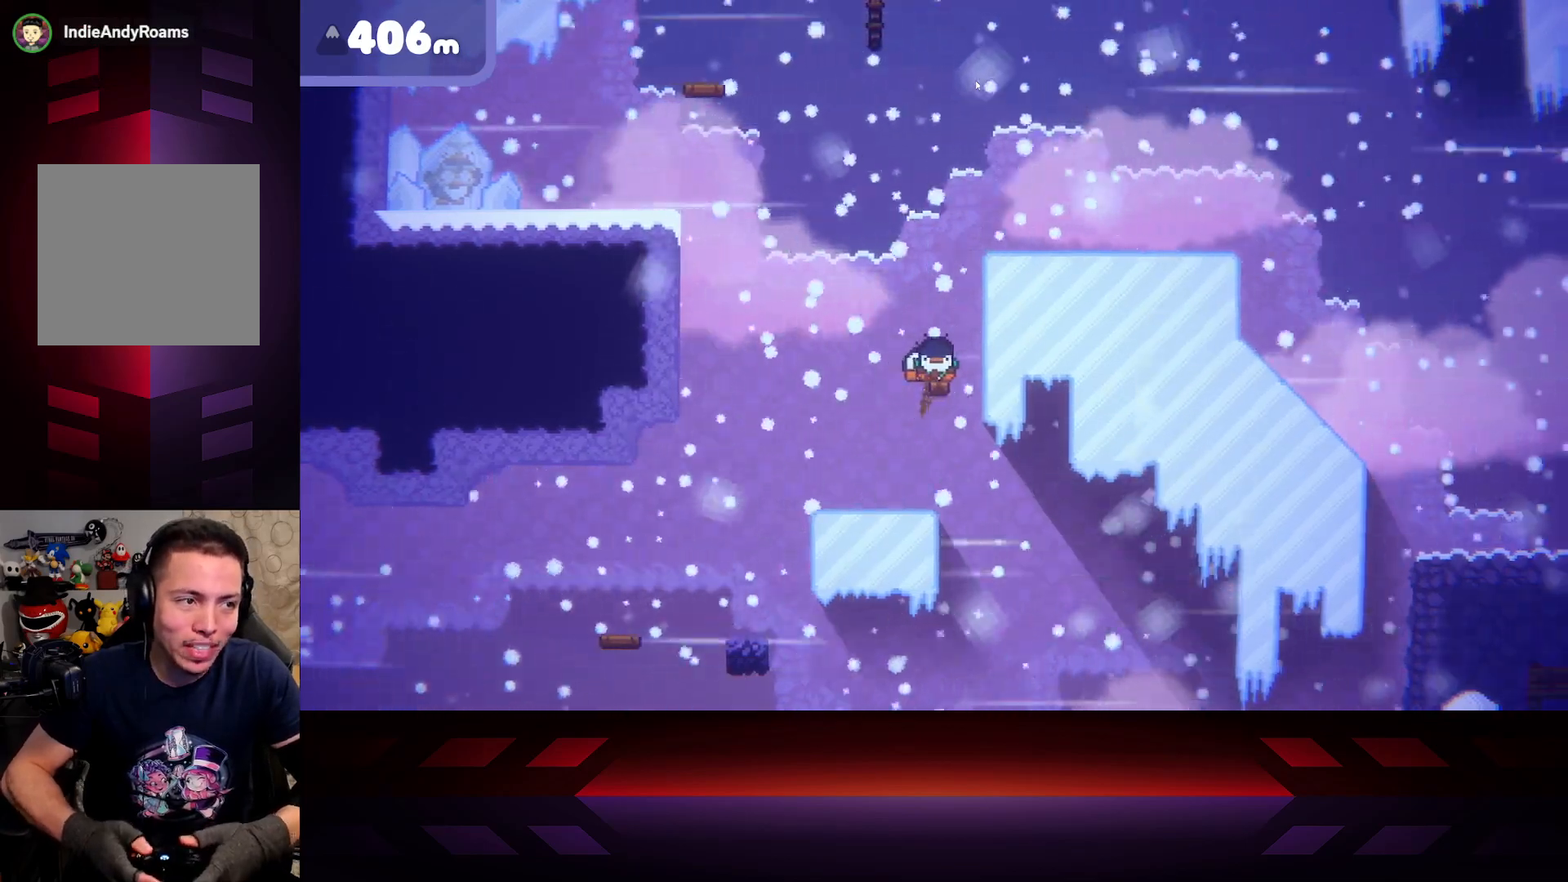
{"buttons": ["X"], "left_stick": "right", "right_stick": "center", "events": [[83, "X", "up"], [183, "X", "down"], [267, "left_stick", "center"], [467, "left_stick", "right"]]}
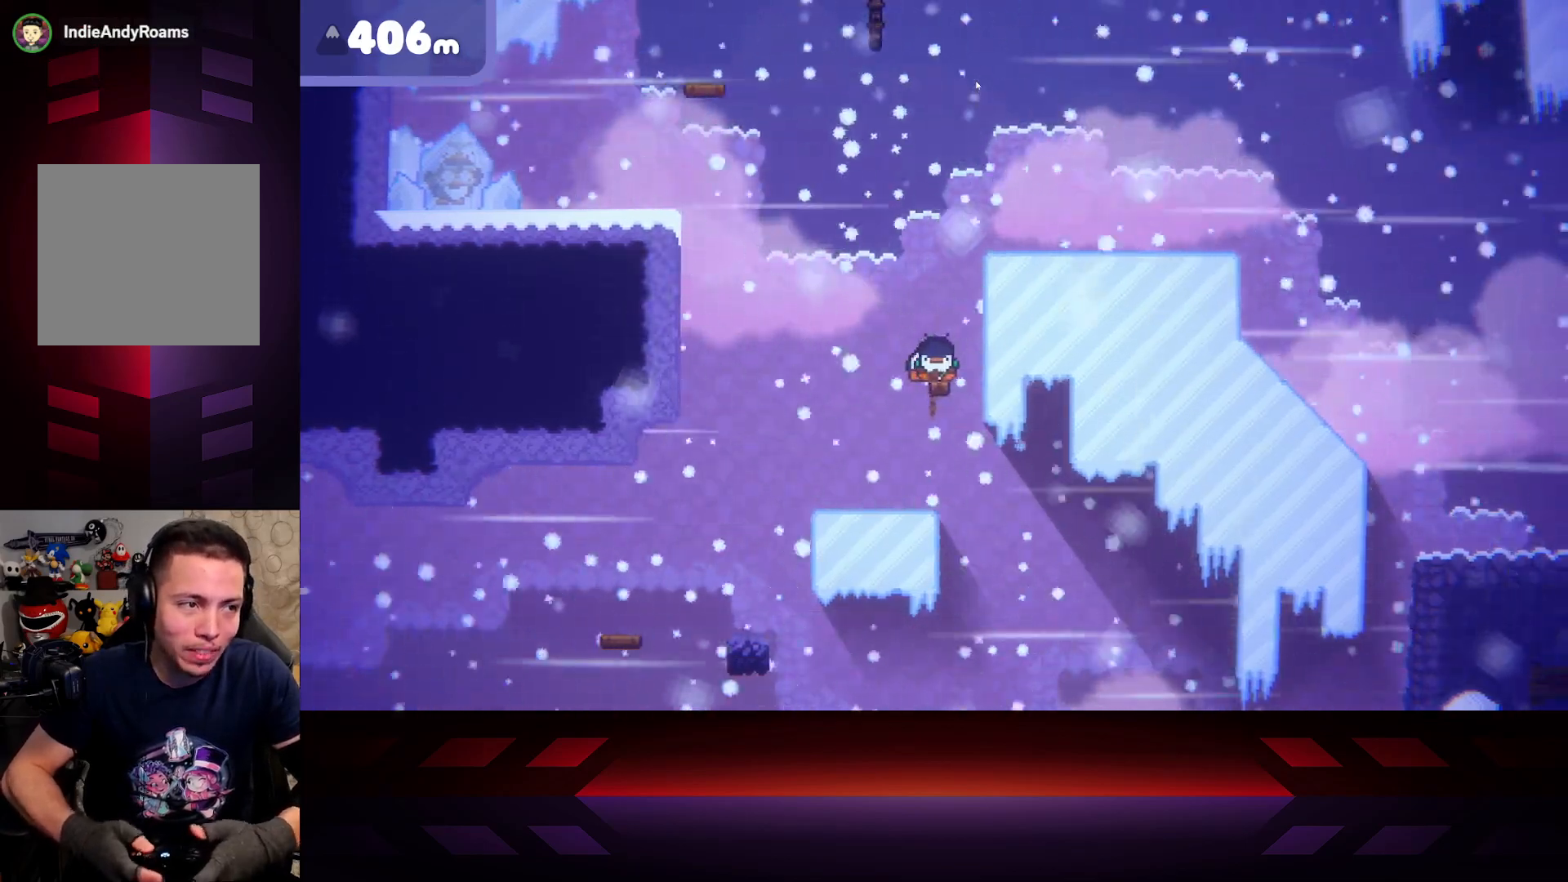
{"buttons": ["X"], "left_stick": "center", "right_stick": "center", "events": [[17, "X", "up"], [183, "X", "down"], [333, "left_stick", "center"]]}
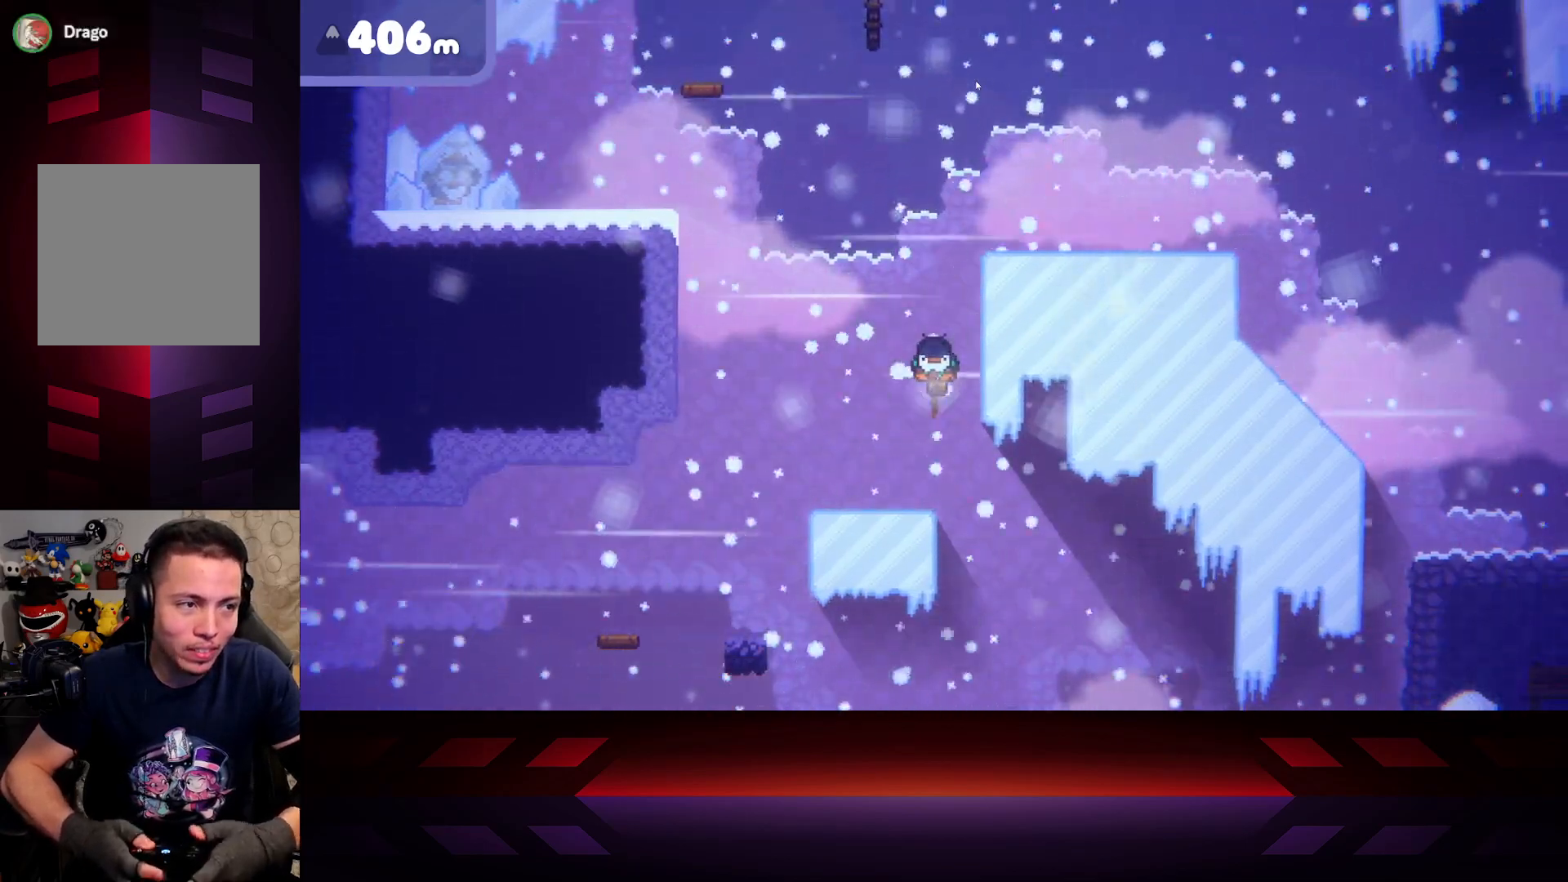
{"buttons": ["X"], "left_stick": "center", "right_stick": "center", "events": []}
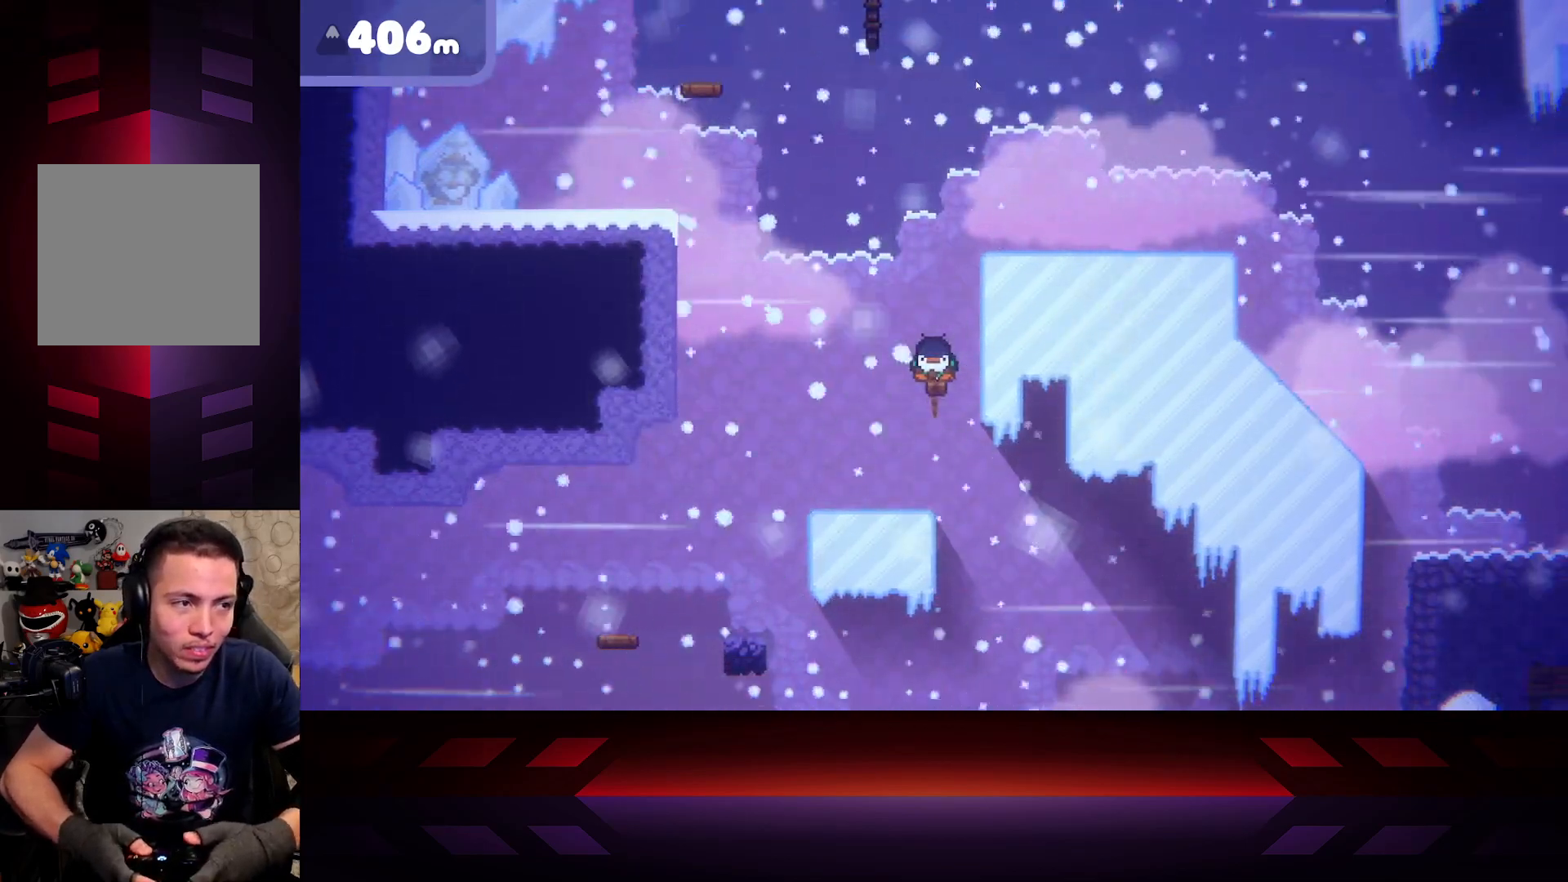
{"buttons": ["X"], "left_stick": "center", "right_stick": "center", "events": []}
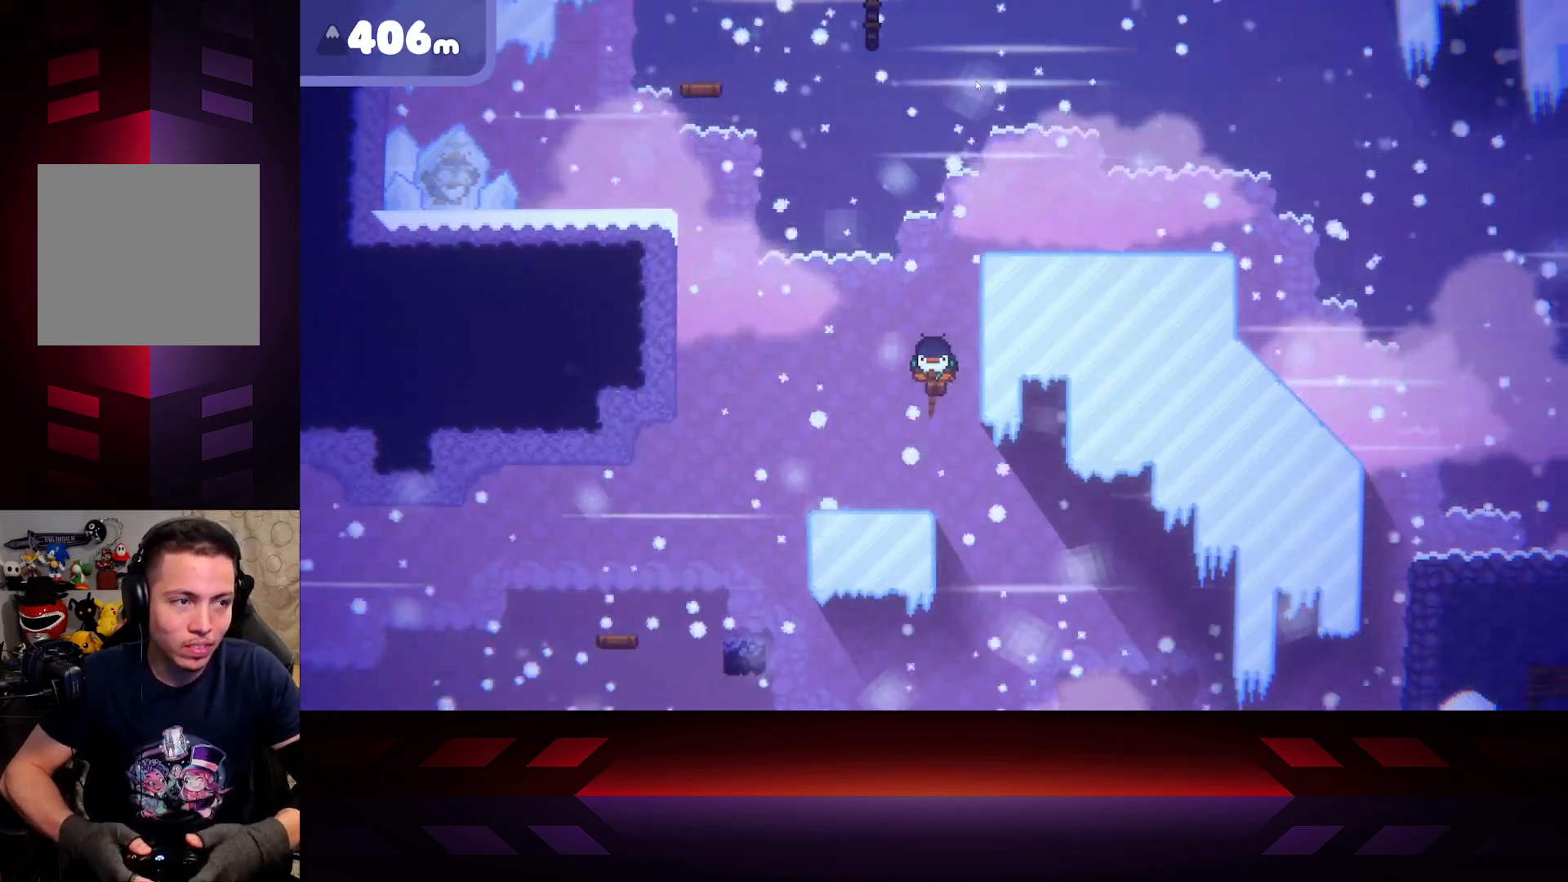
{"buttons": ["X"], "left_stick": "center", "right_stick": "center", "events": []}
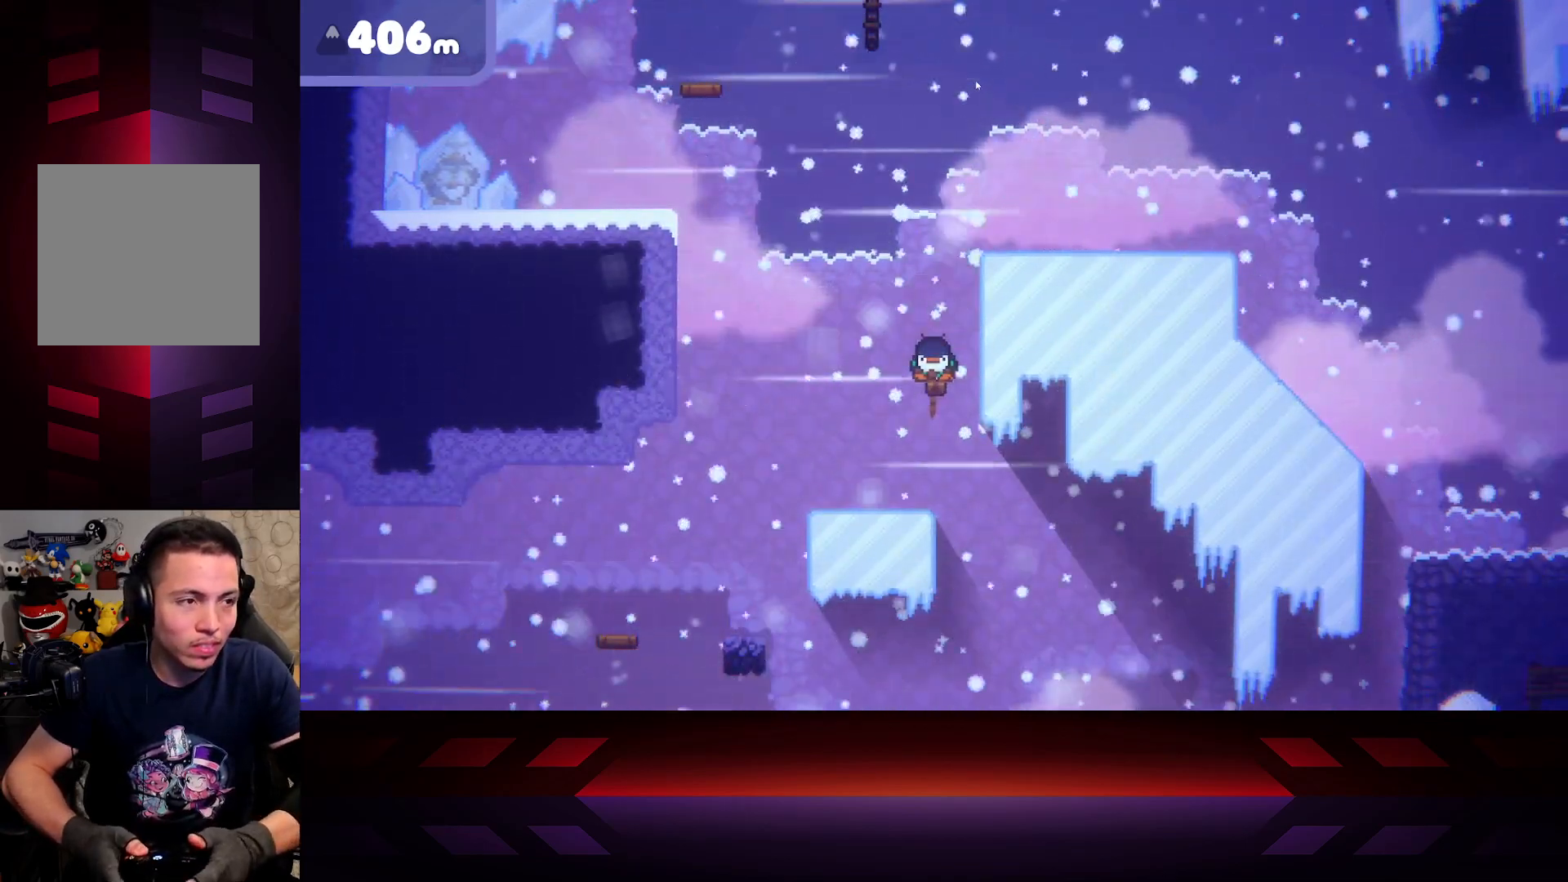
{"buttons": ["X"], "left_stick": "center", "right_stick": "center", "events": []}
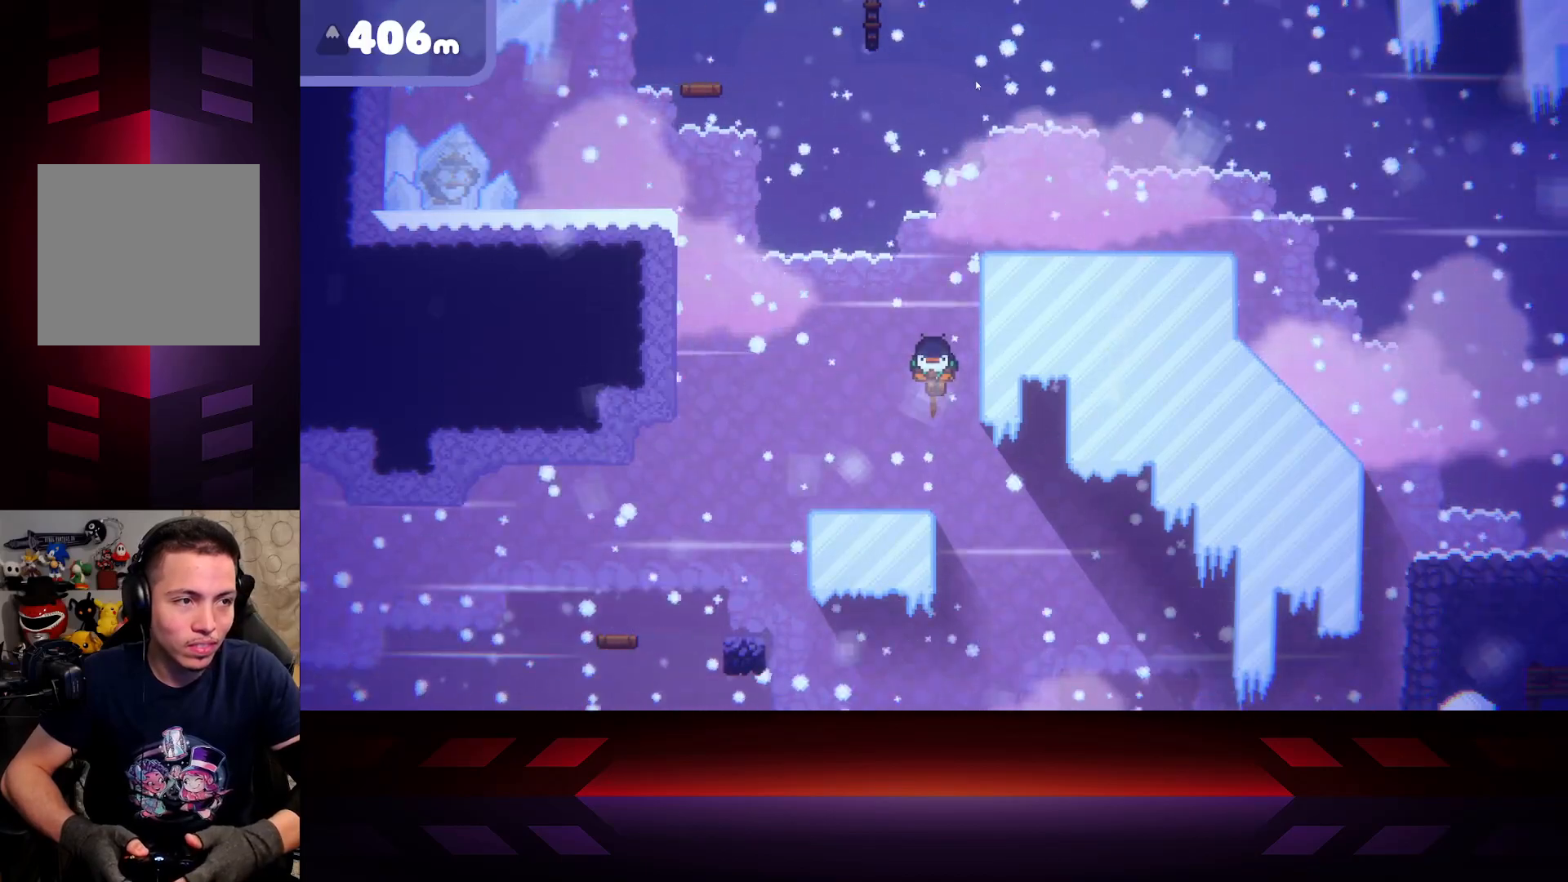
{"buttons": ["X"], "left_stick": "center", "right_stick": "center", "events": []}
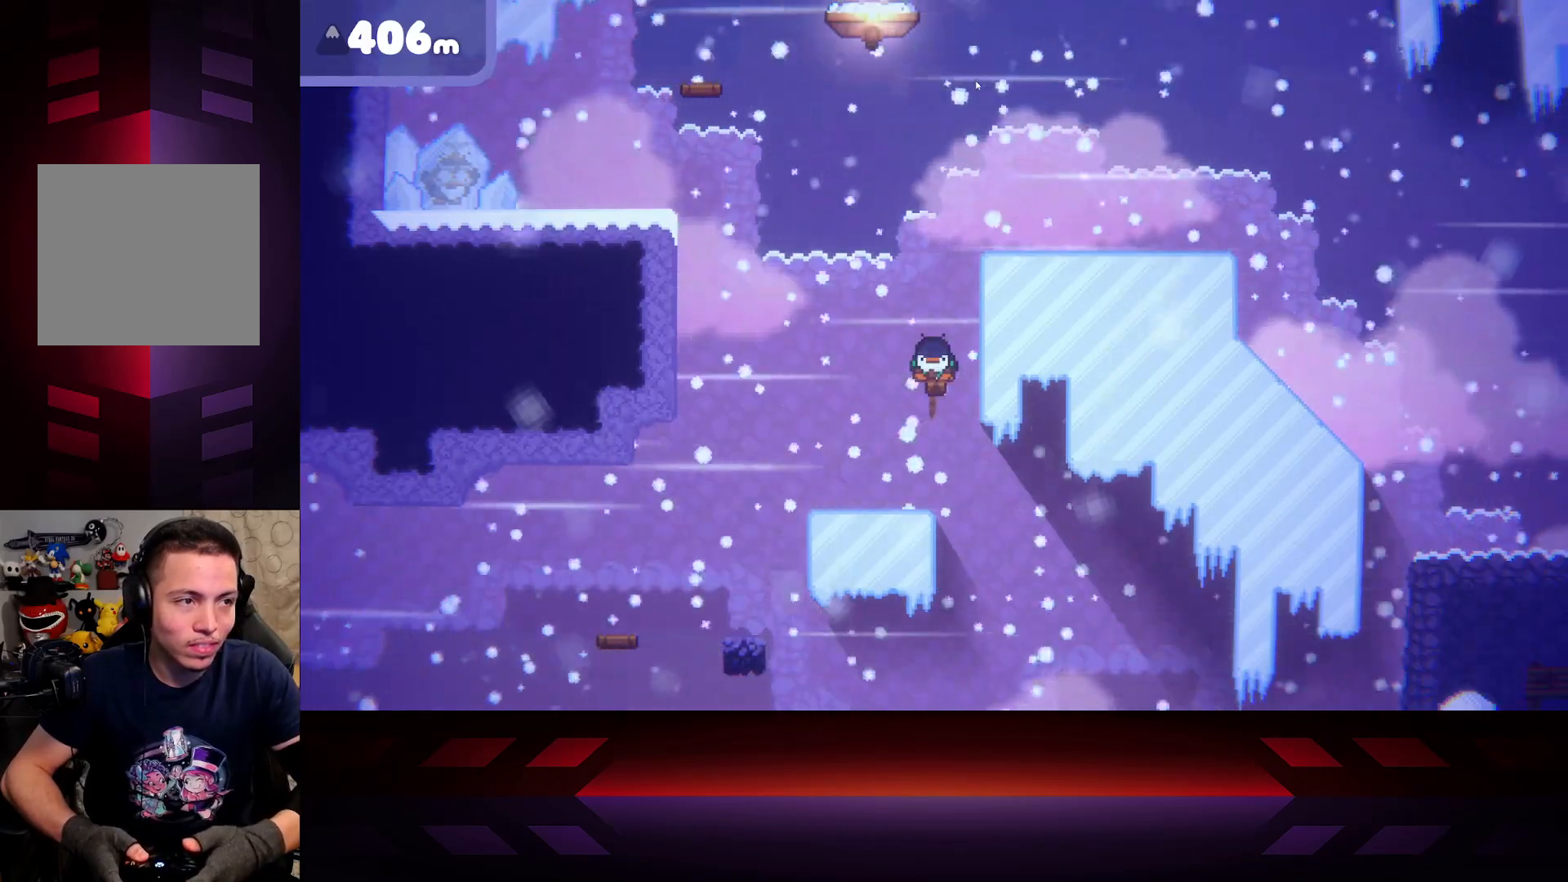
{"buttons": ["X"], "left_stick": "center", "right_stick": "center", "events": []}
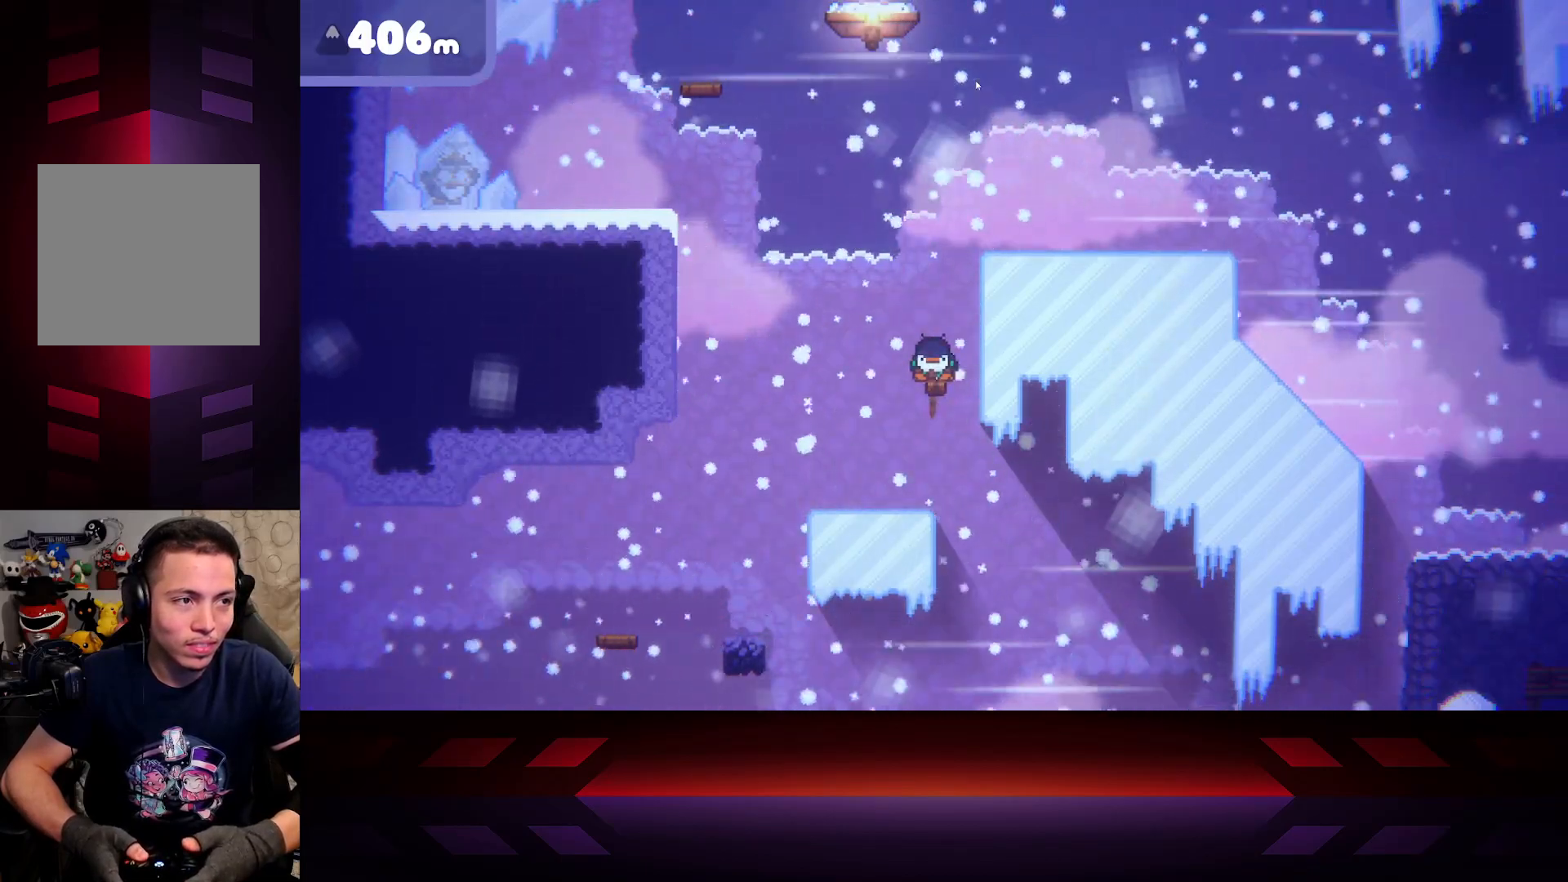
{"buttons": [], "left_stick": "right", "right_stick": "center", "events": [[150, "X", "up"], [433, "left_stick", "right"]]}
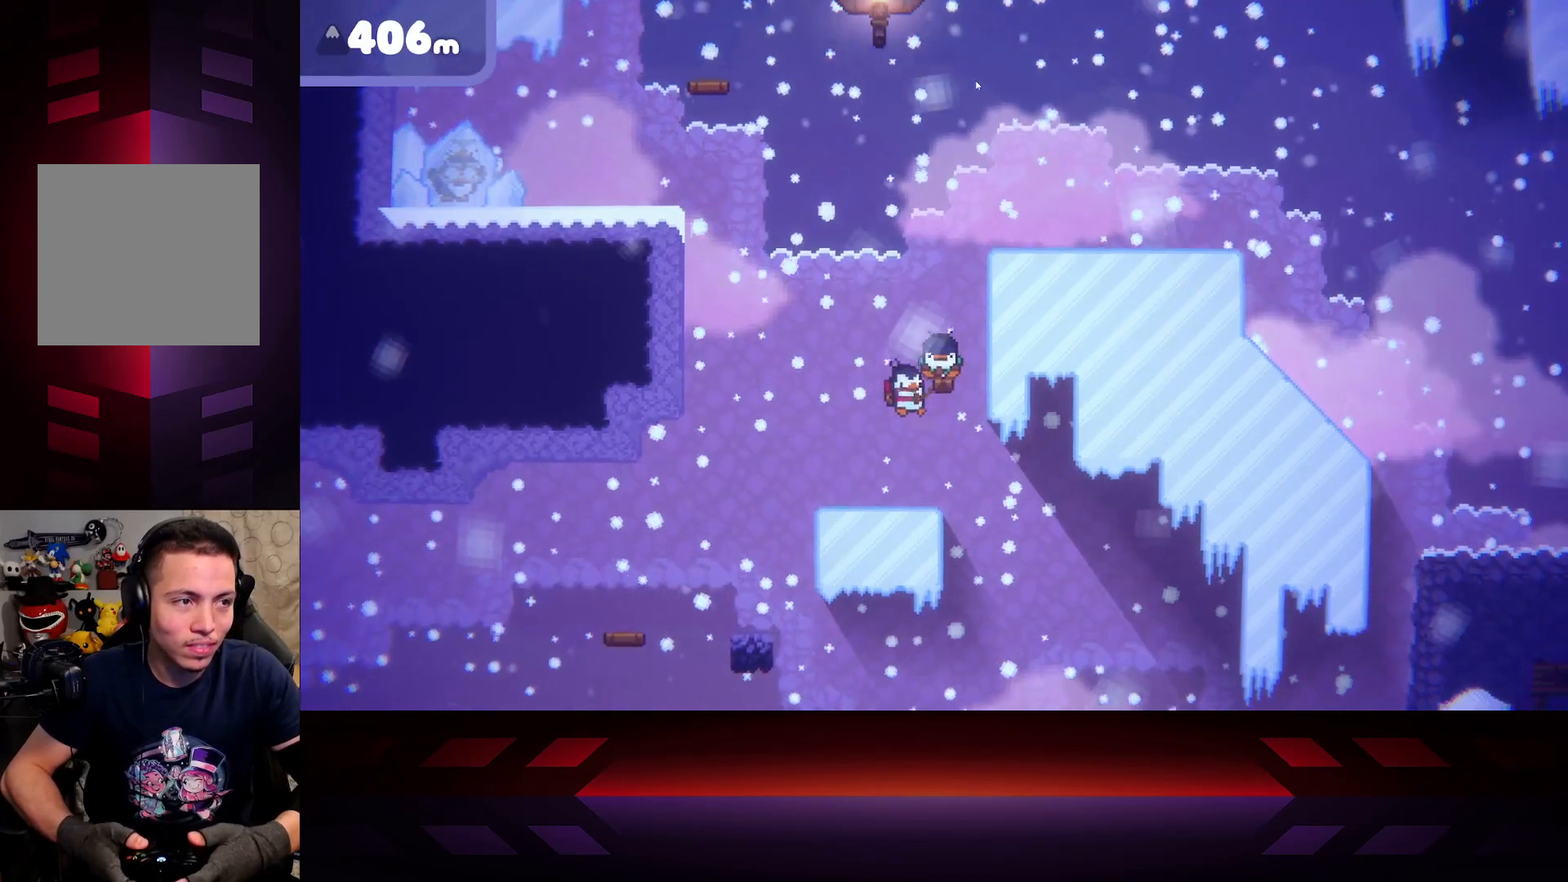
{"buttons": ["X"], "left_stick": "center", "right_stick": "center", "events": [[17, "left_stick", "down-right"], [133, "X", "down"], [183, "left_stick", "left"], [483, "left_stick", "center"]]}
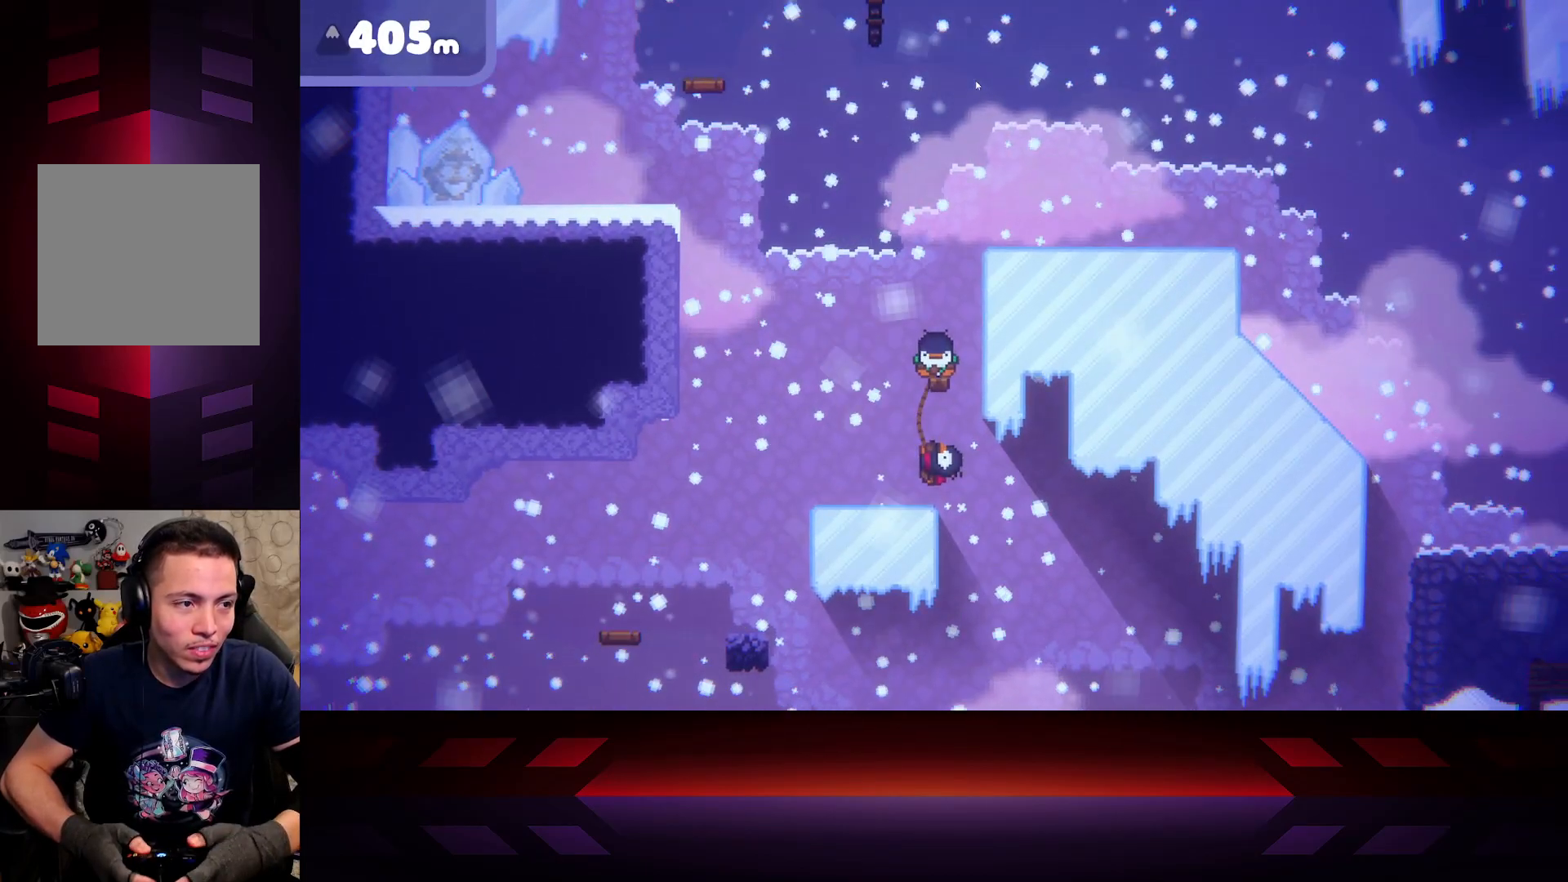
{"buttons": [], "left_stick": "center", "right_stick": "center", "events": [[300, "X", "up"]]}
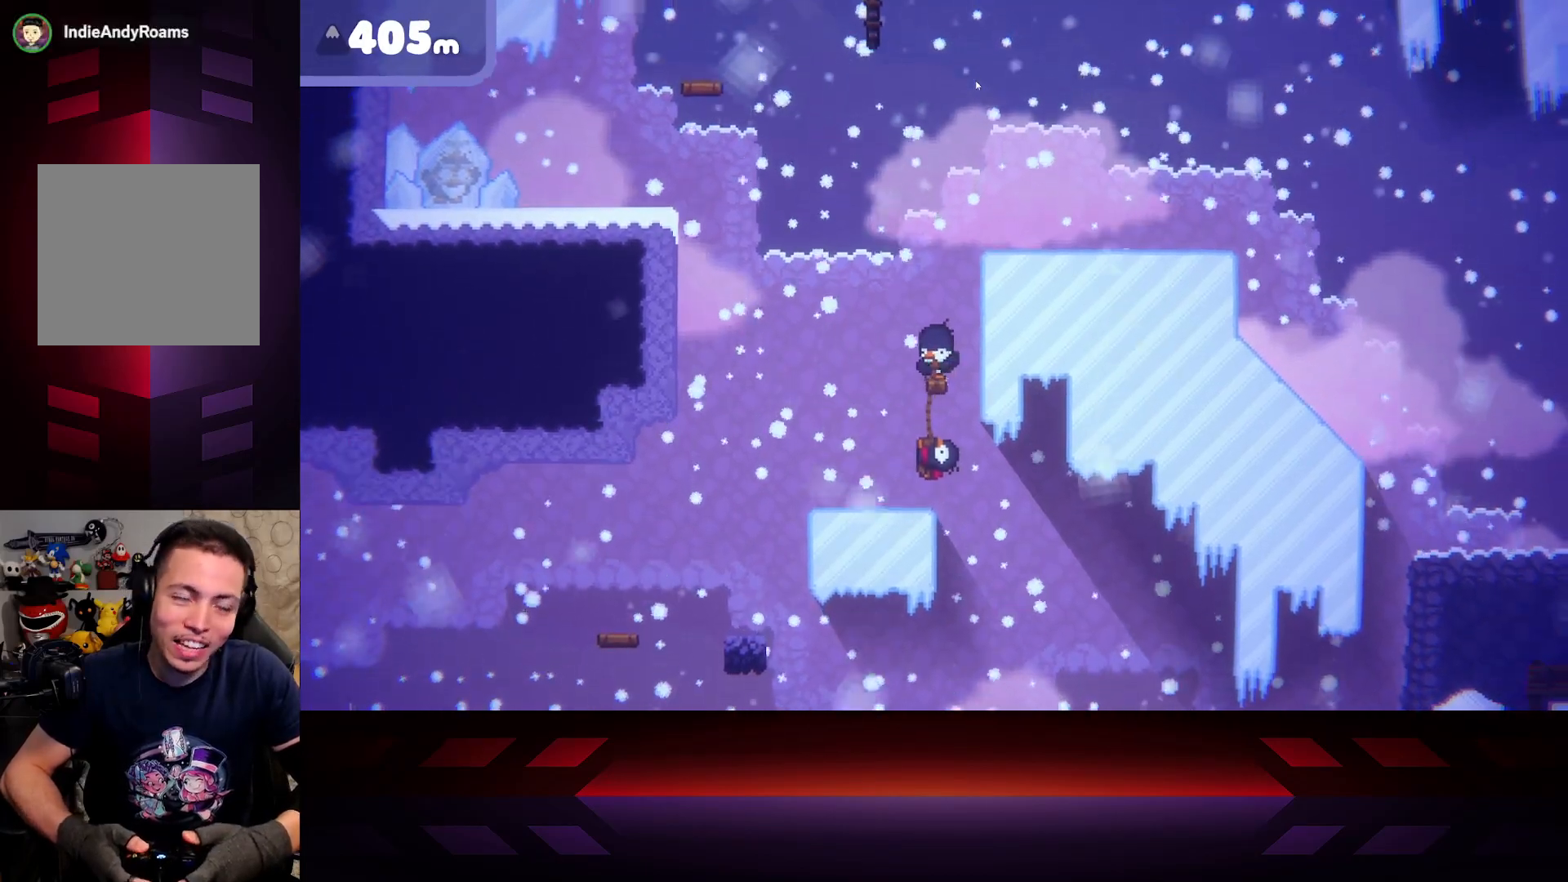
{"buttons": ["X"], "left_stick": "center", "right_stick": "center", "events": [[100, "X", "down"]]}
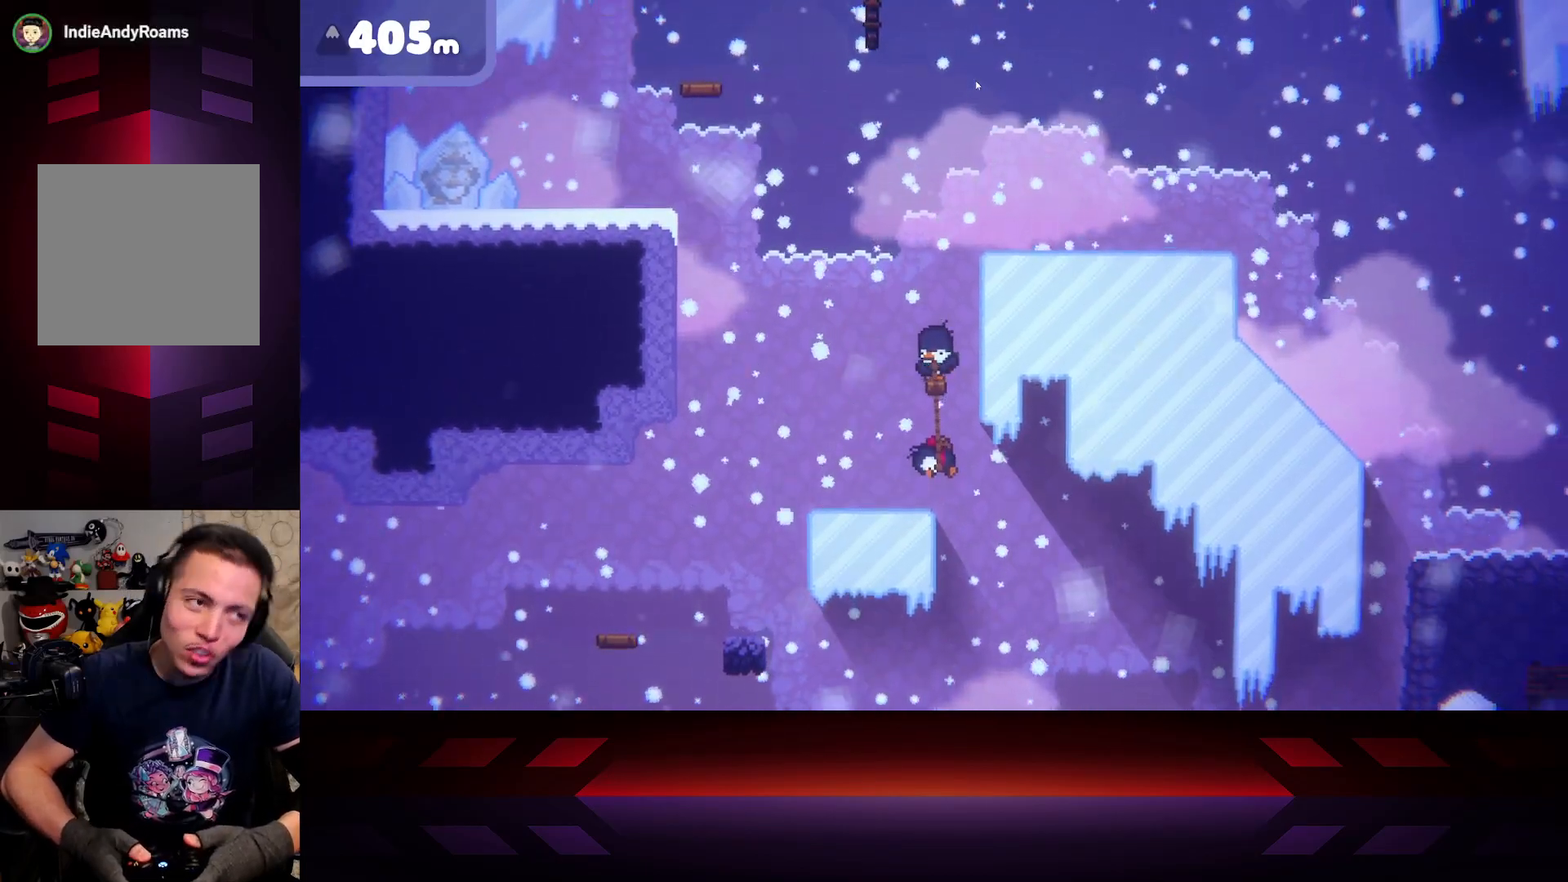
{"buttons": ["X"], "left_stick": "center", "right_stick": "center", "events": []}
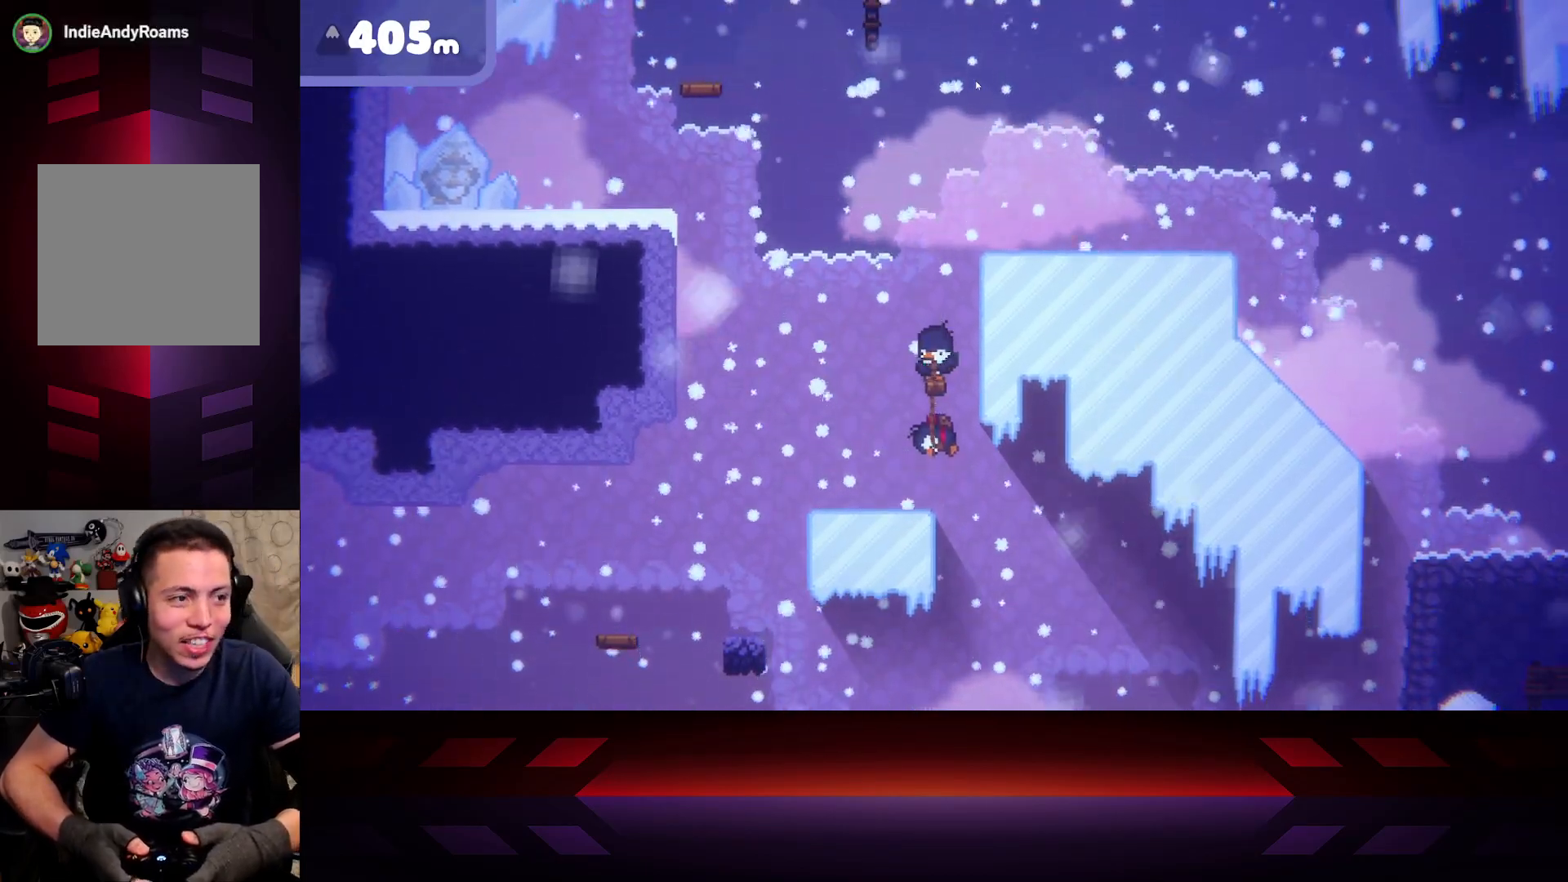
{"buttons": [], "left_stick": "center", "right_stick": "center", "events": [[417, "X", "up"]]}
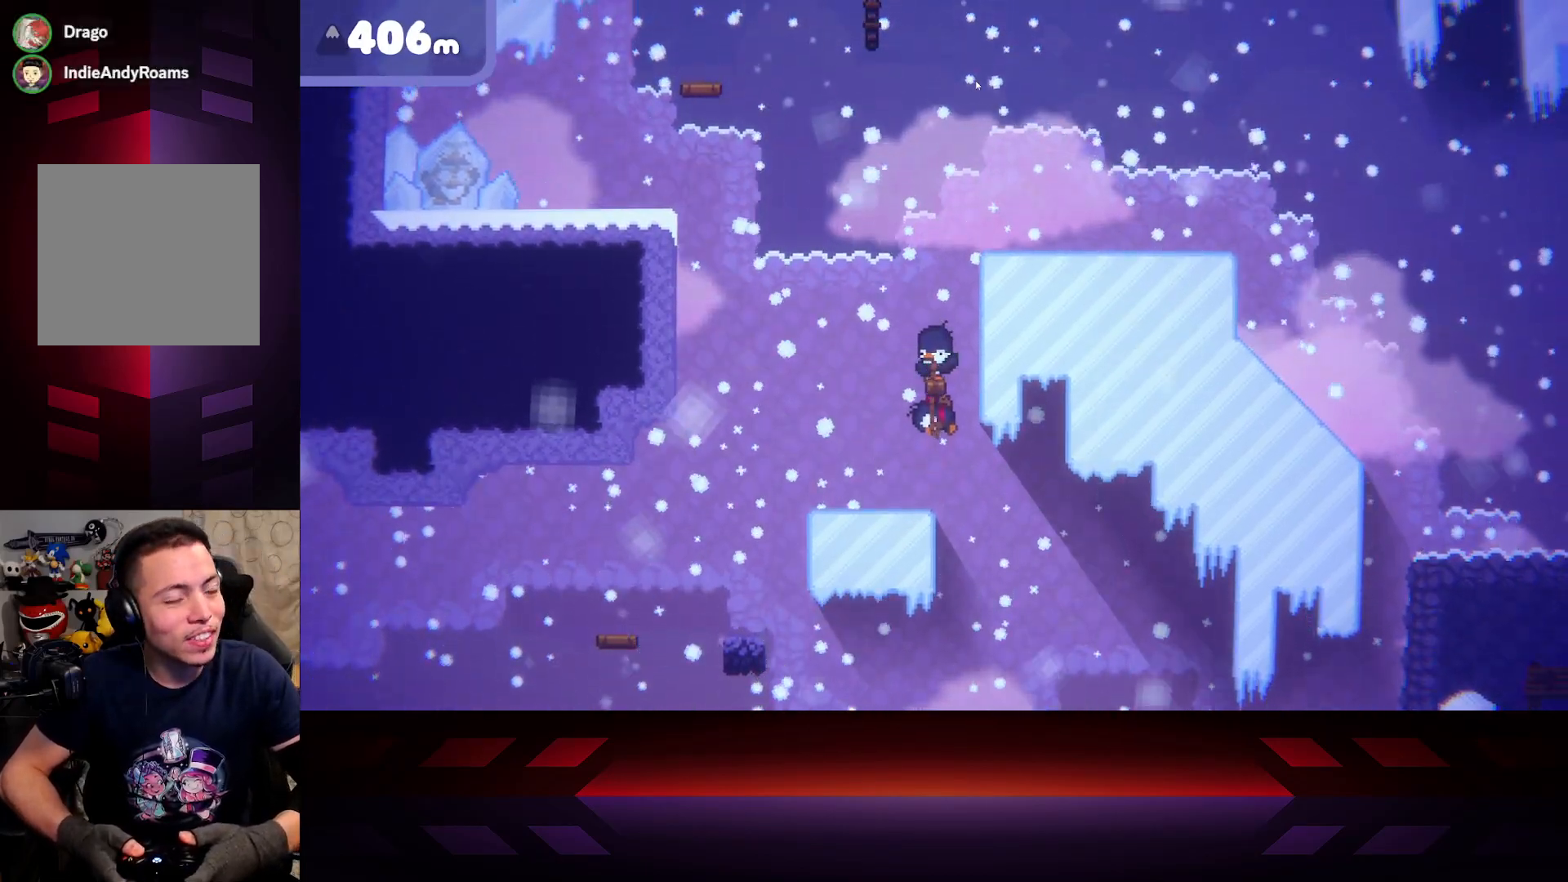
{"buttons": ["X"], "left_stick": "center", "right_stick": "center", "events": [[167, "X", "down"]]}
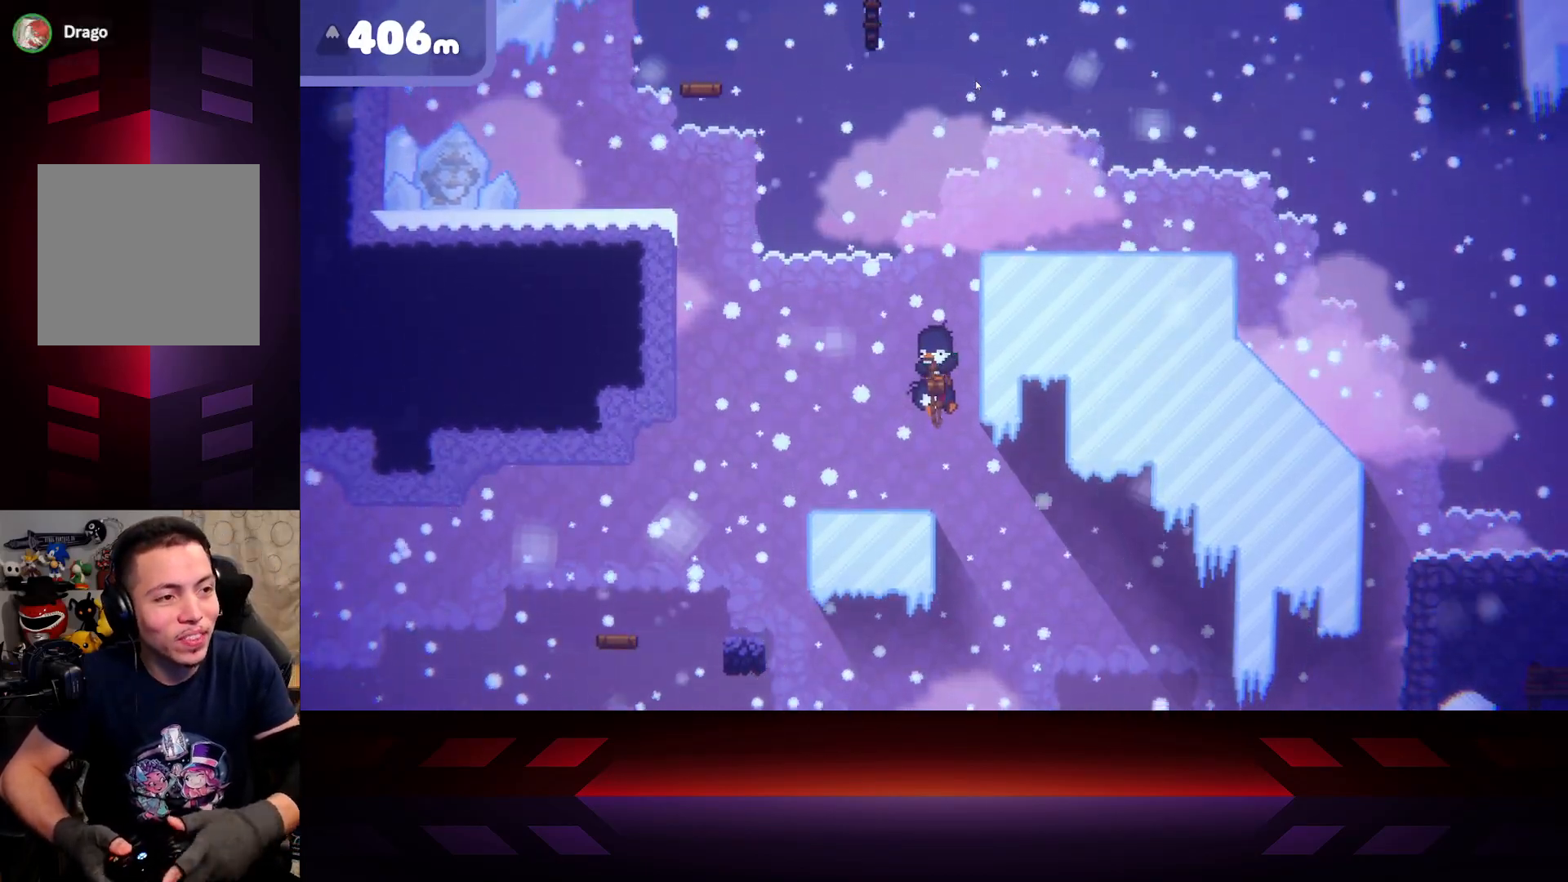
{"buttons": [], "left_stick": "center", "right_stick": "center", "events": [[83, "X", "up"]]}
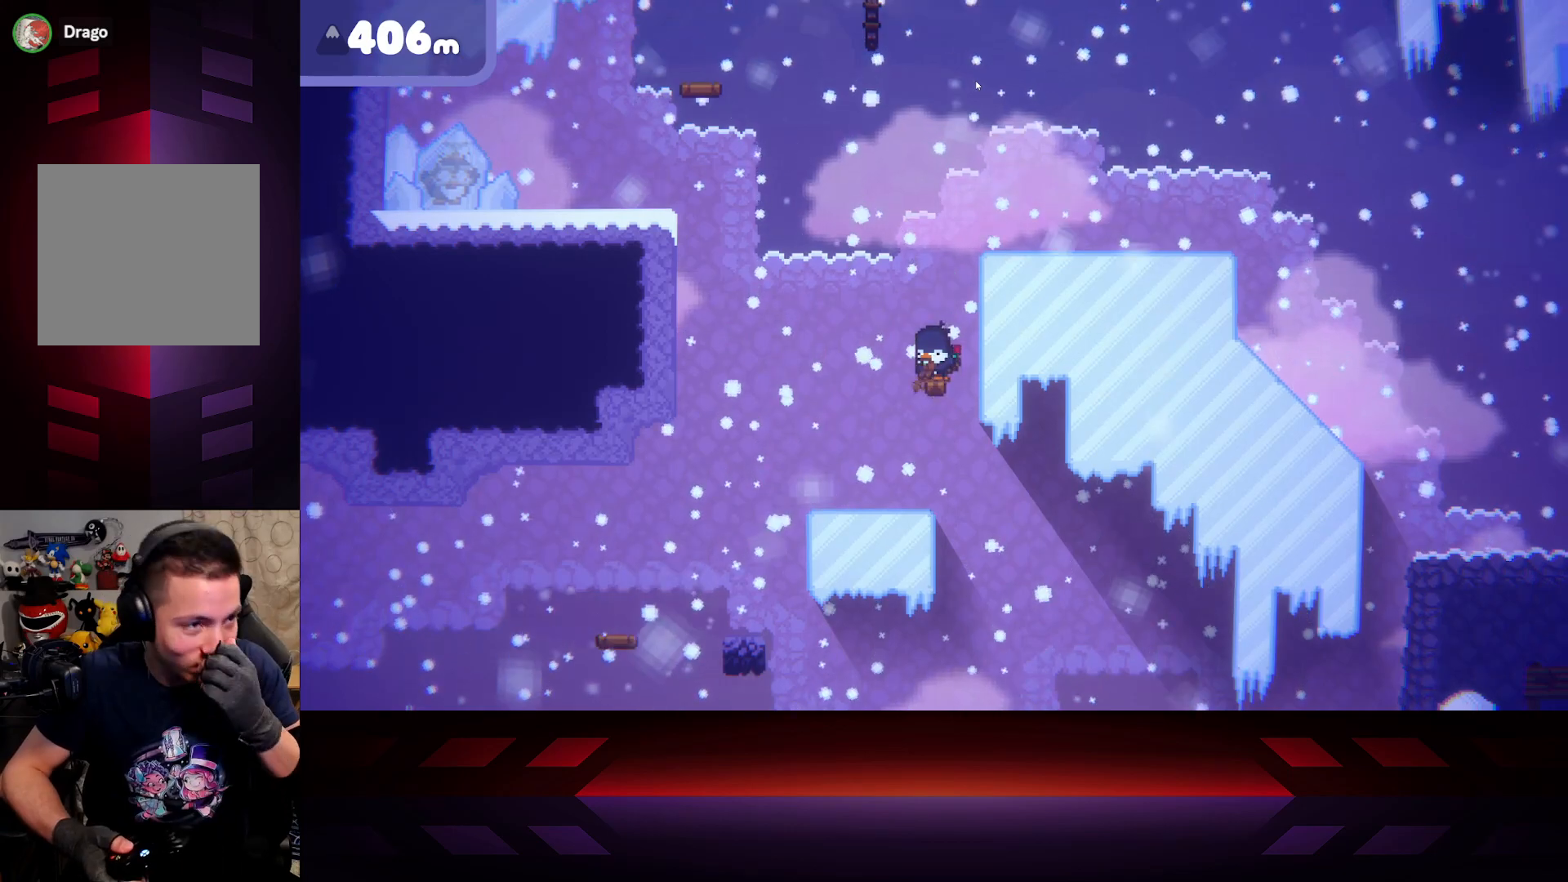
{"buttons": ["X"], "left_stick": "center", "right_stick": "center", "events": [[200, "X", "down"]]}
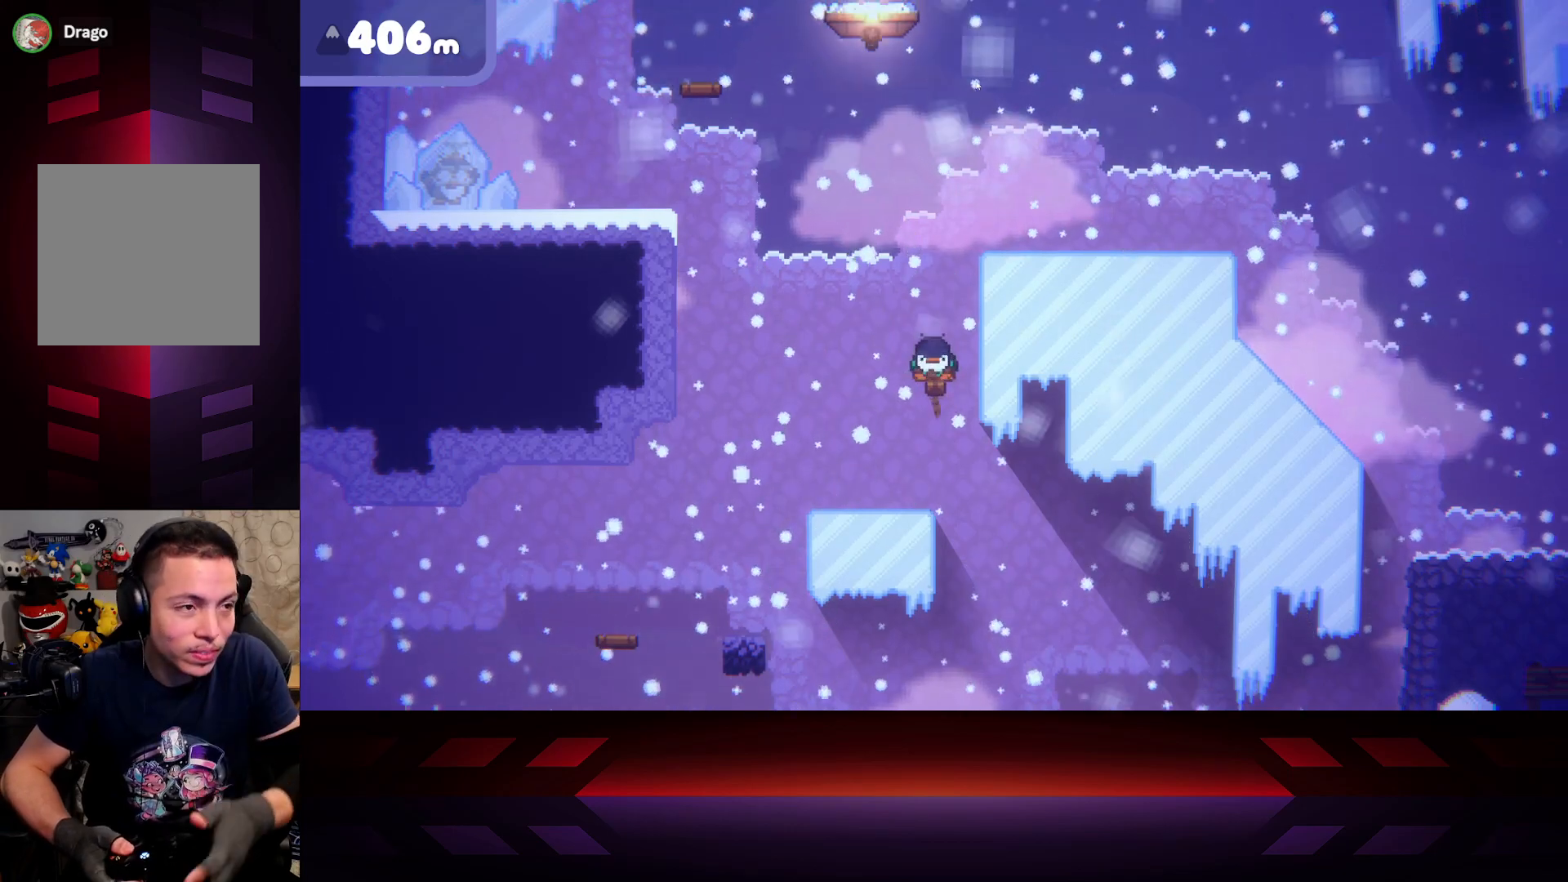
{"buttons": ["X"], "left_stick": "center", "right_stick": "center", "events": [[217, "left_stick", "right"], [250, "X", "up"], [333, "X", "down"], [333, "left_stick", "center"]]}
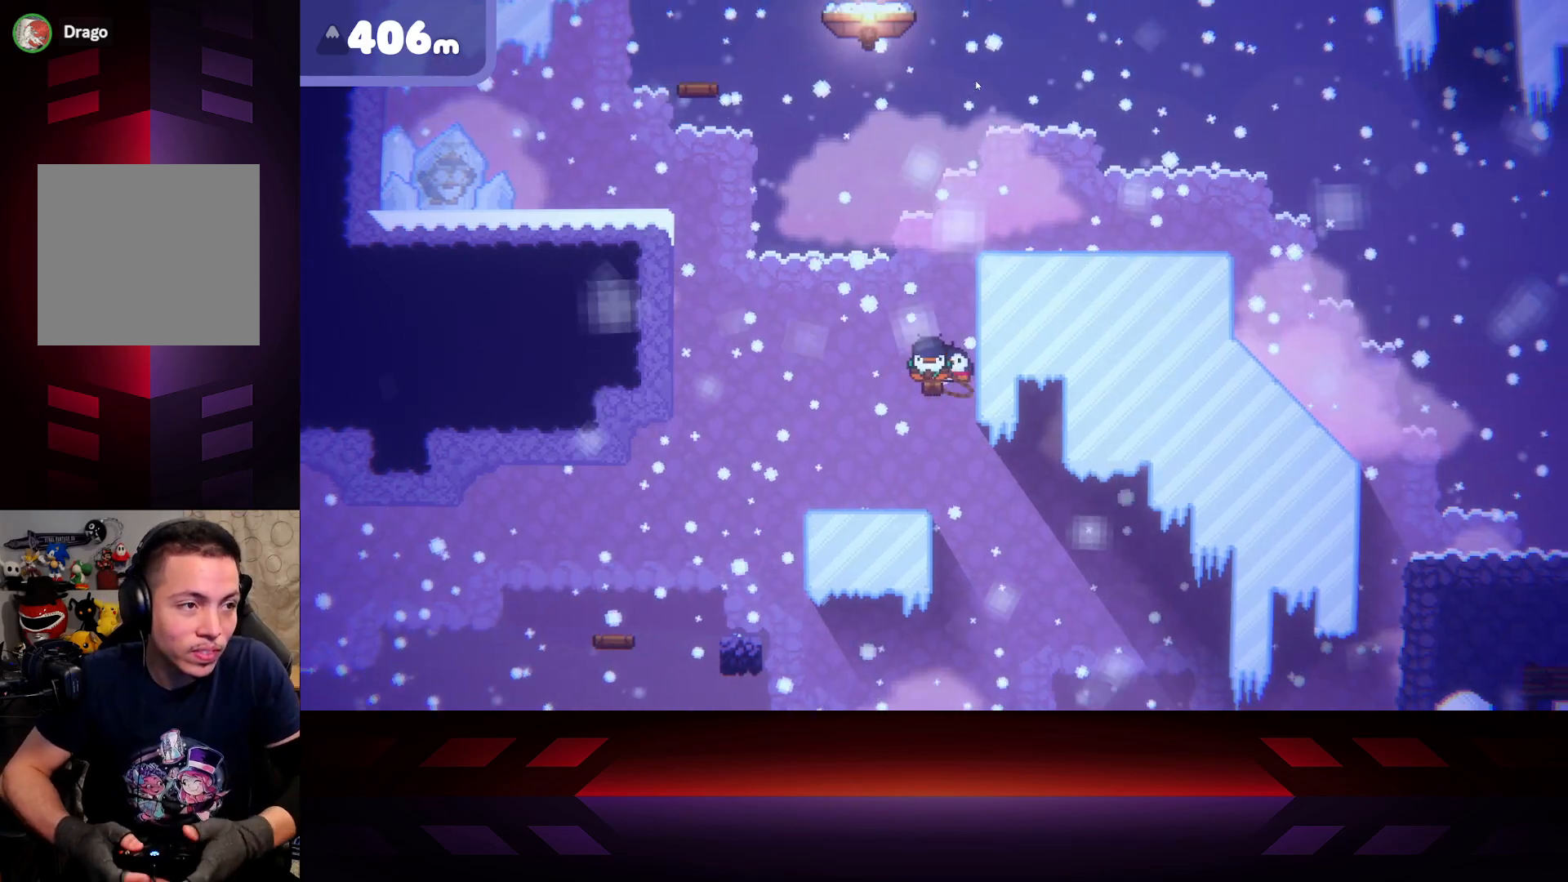
{"buttons": ["X"], "left_stick": "center", "right_stick": "center", "events": []}
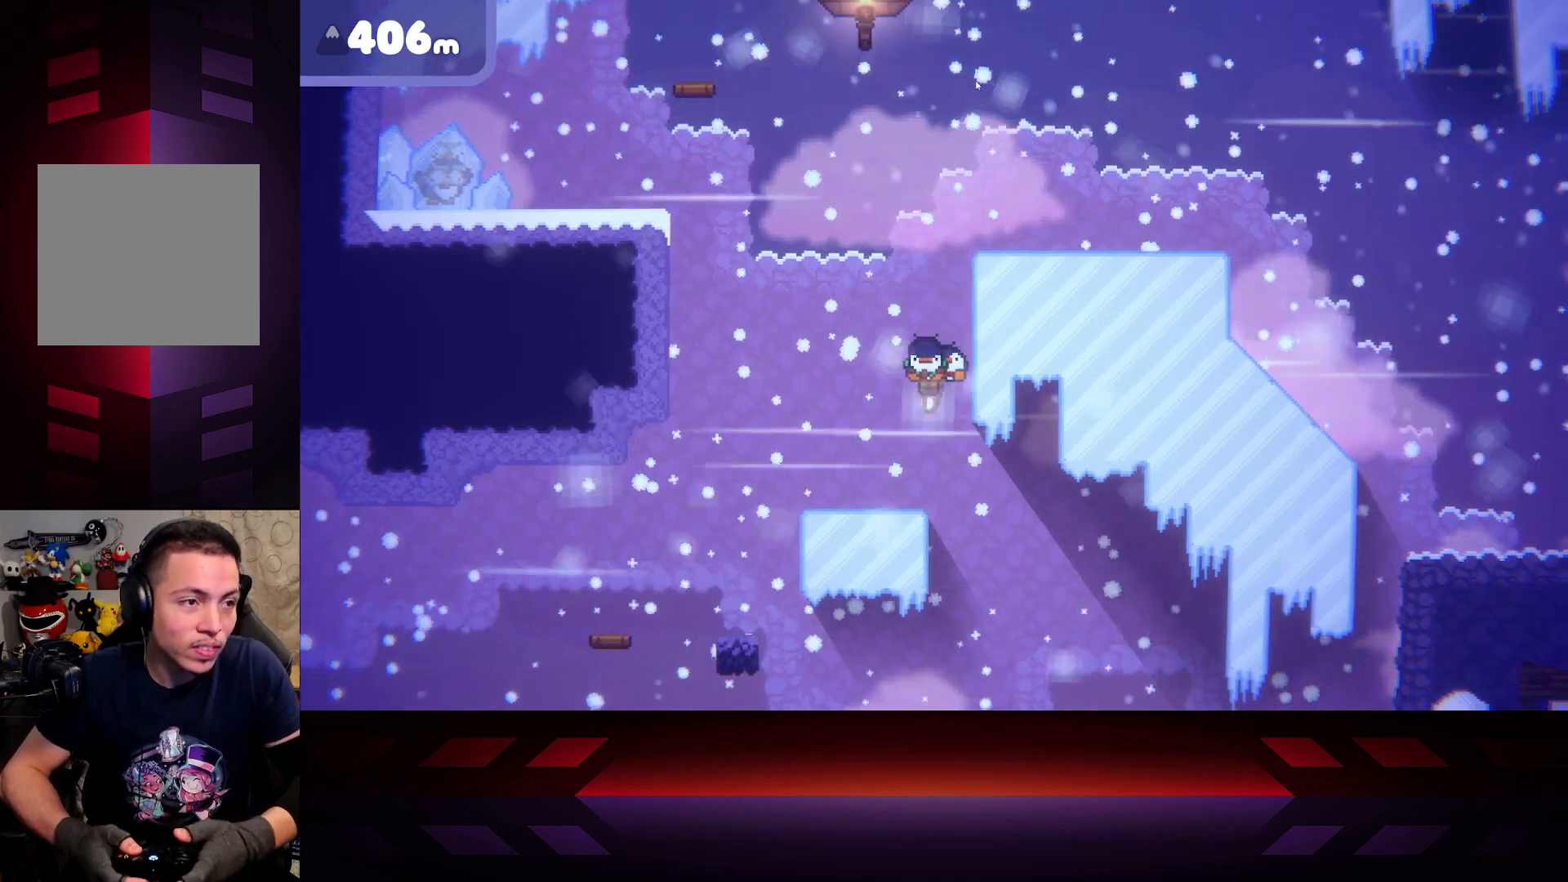
{"buttons": ["X"], "left_stick": "center", "right_stick": "center", "events": []}
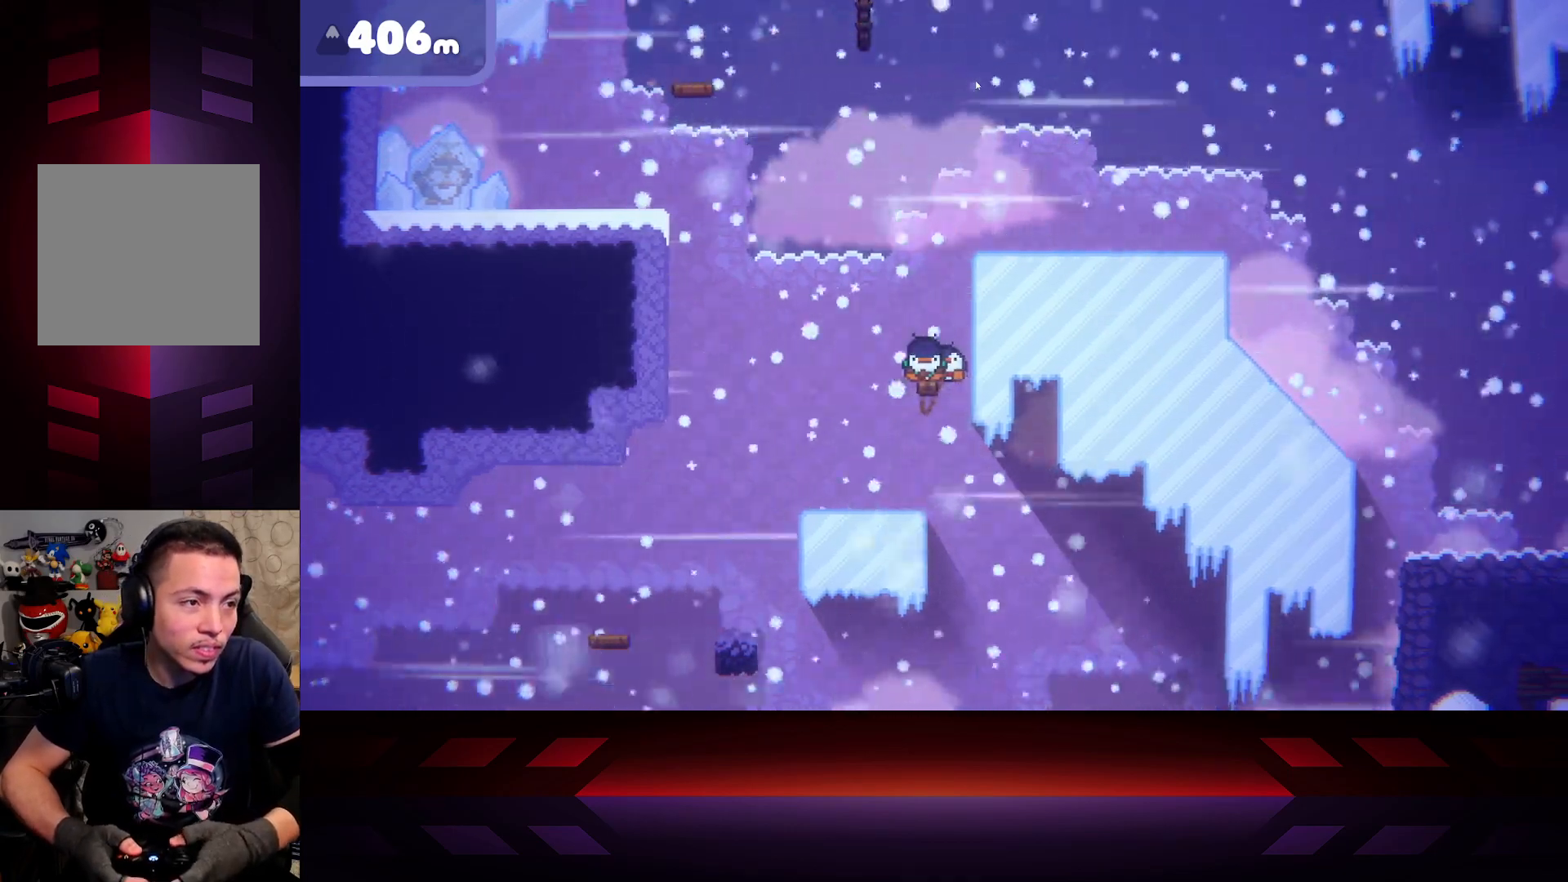
{"buttons": ["X"], "left_stick": "center", "right_stick": "center", "events": []}
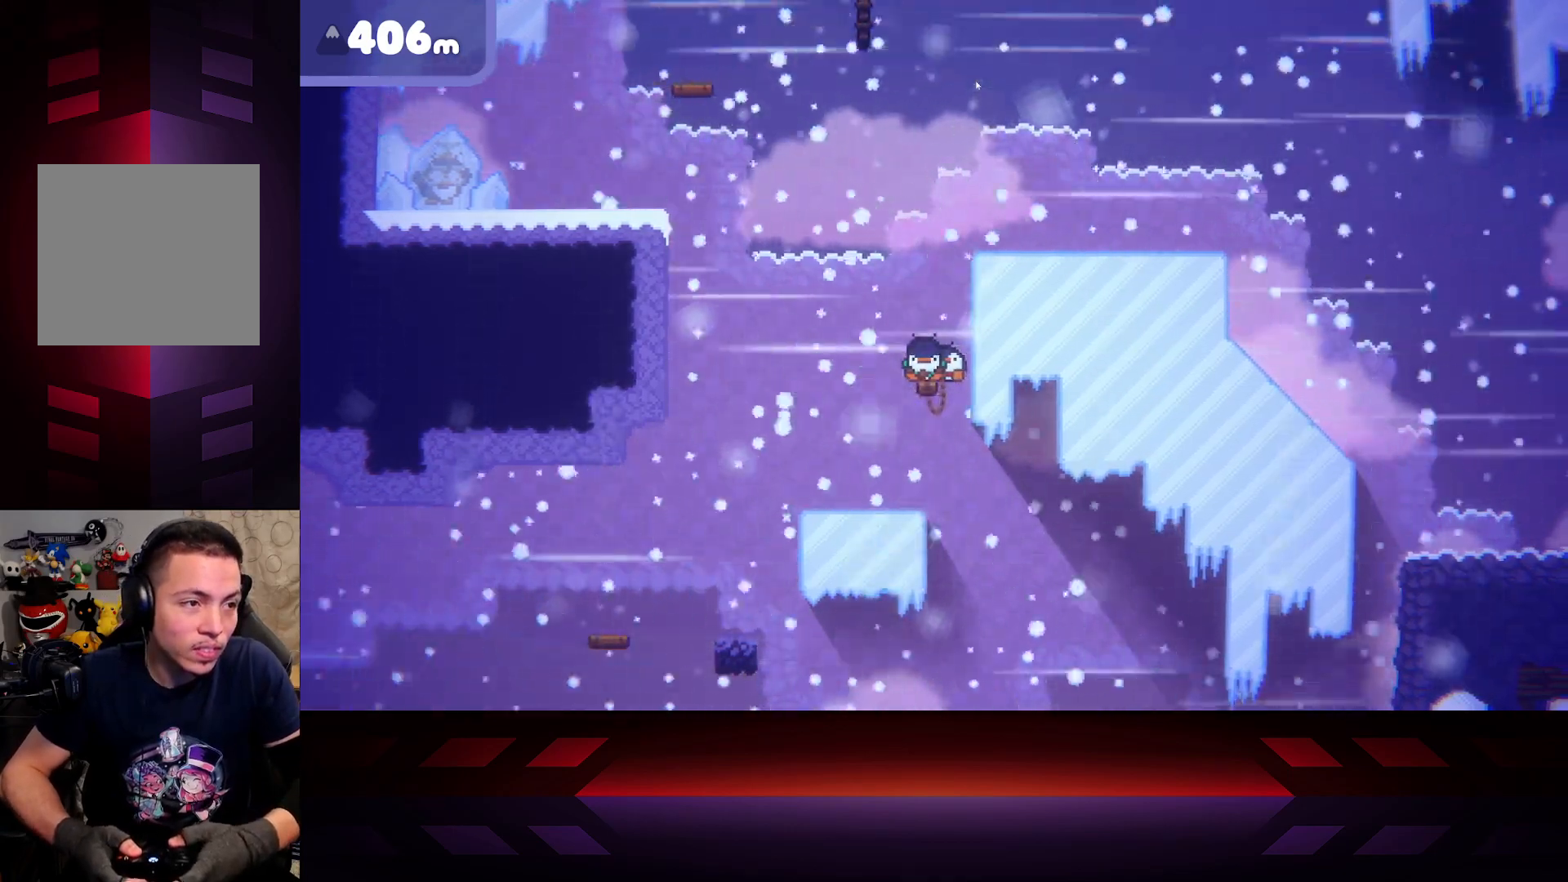
{"buttons": ["X"], "left_stick": "center", "right_stick": "center", "events": []}
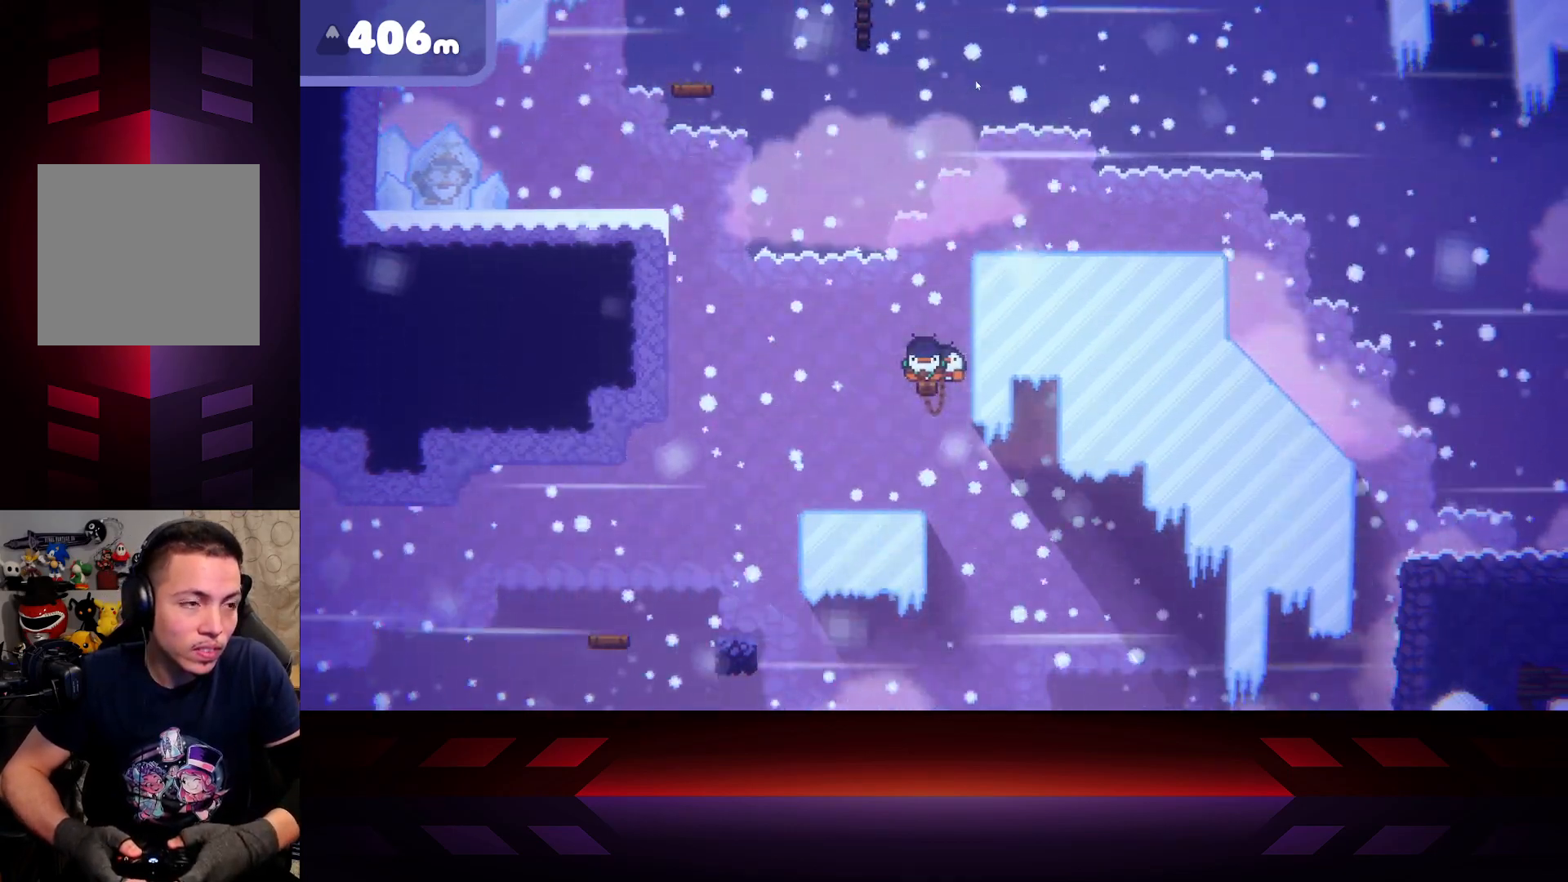
{"buttons": ["X"], "left_stick": "center", "right_stick": "center", "events": []}